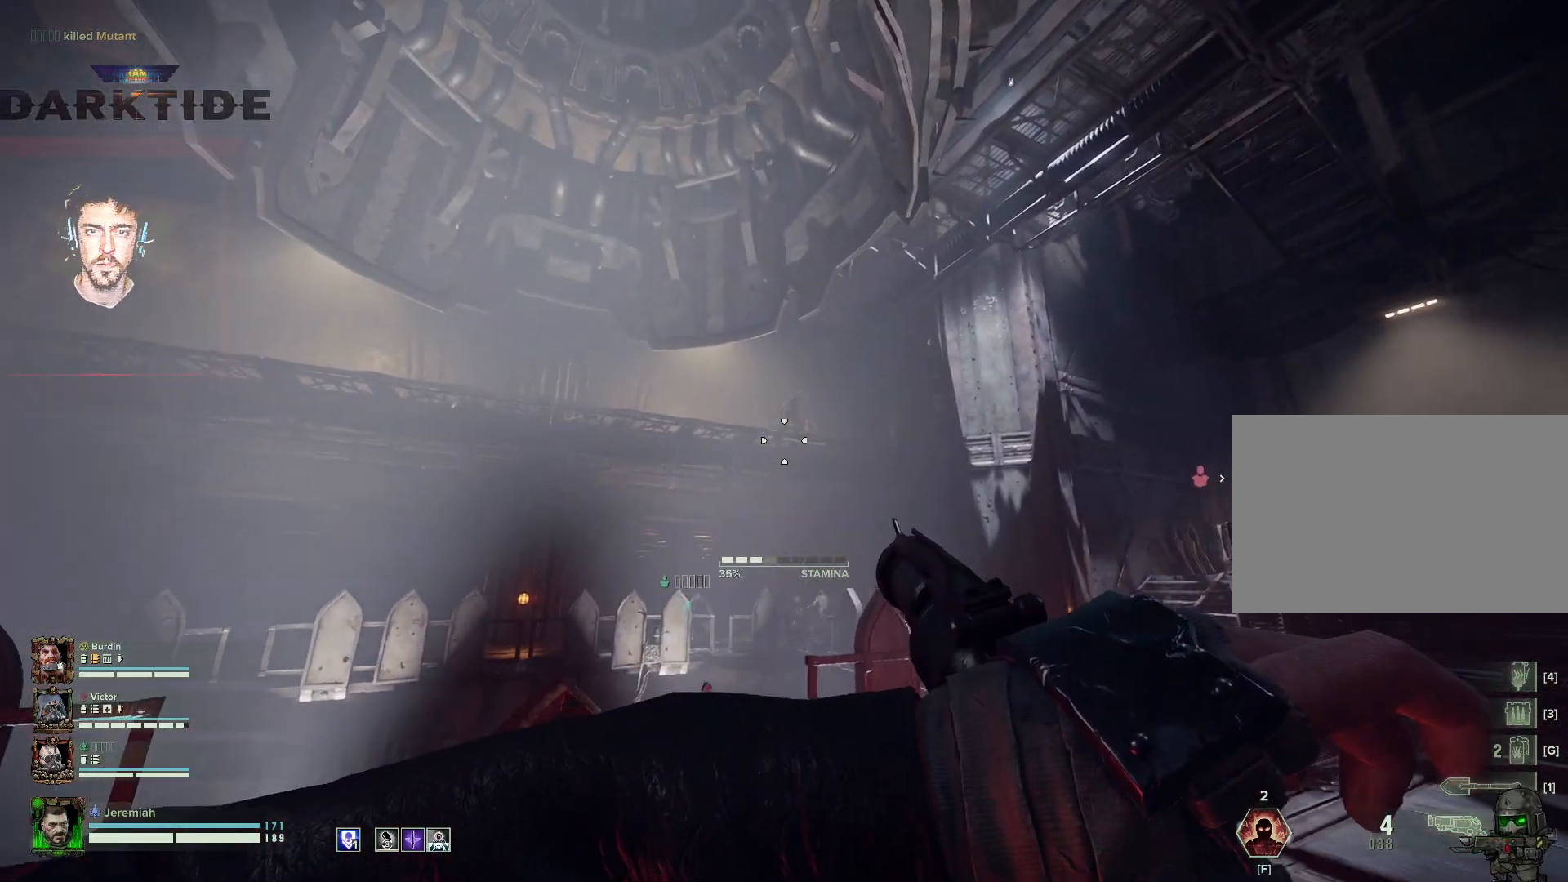
Gameplay with keyboard and mouse; each line is a JSON object with the keys and mouse buttons held at the frame after it. "events" lists presses ("down") and releases ("up") of "1", "2", "3", "4", "5", "a", "alt", "b", "c", "ctrl", "d", "e", "f", "g", "q", "r", "s", "shift", "space", "t", "tab", "tilde", "v", "w", "x", "z", "mouse_left", "mouse_wheel", "mouse_right", "mouse_mb4" and "mouse_mb5" between this image and that frame as [ms after this image, input, new state], when the widget could be followed in between. "mouse_left", "mouse_wheel", "mouse_right", "mouse_mb4", "mouse_mb5" = the "left", "wheel", "right", "mb4", "mb5" buttons of the "mouse" list. No other keys are recorded. "wheel" means that the mouse wheel is clicked or scrolled. Mouse movement is not recorded.
{"keys": ["d", "w"], "mouse": ["right"], "events": [[83, "mouse_left", "down"], [183, "mouse_left", "up"], [367, "s", "up"], [450, "w", "down"]]}
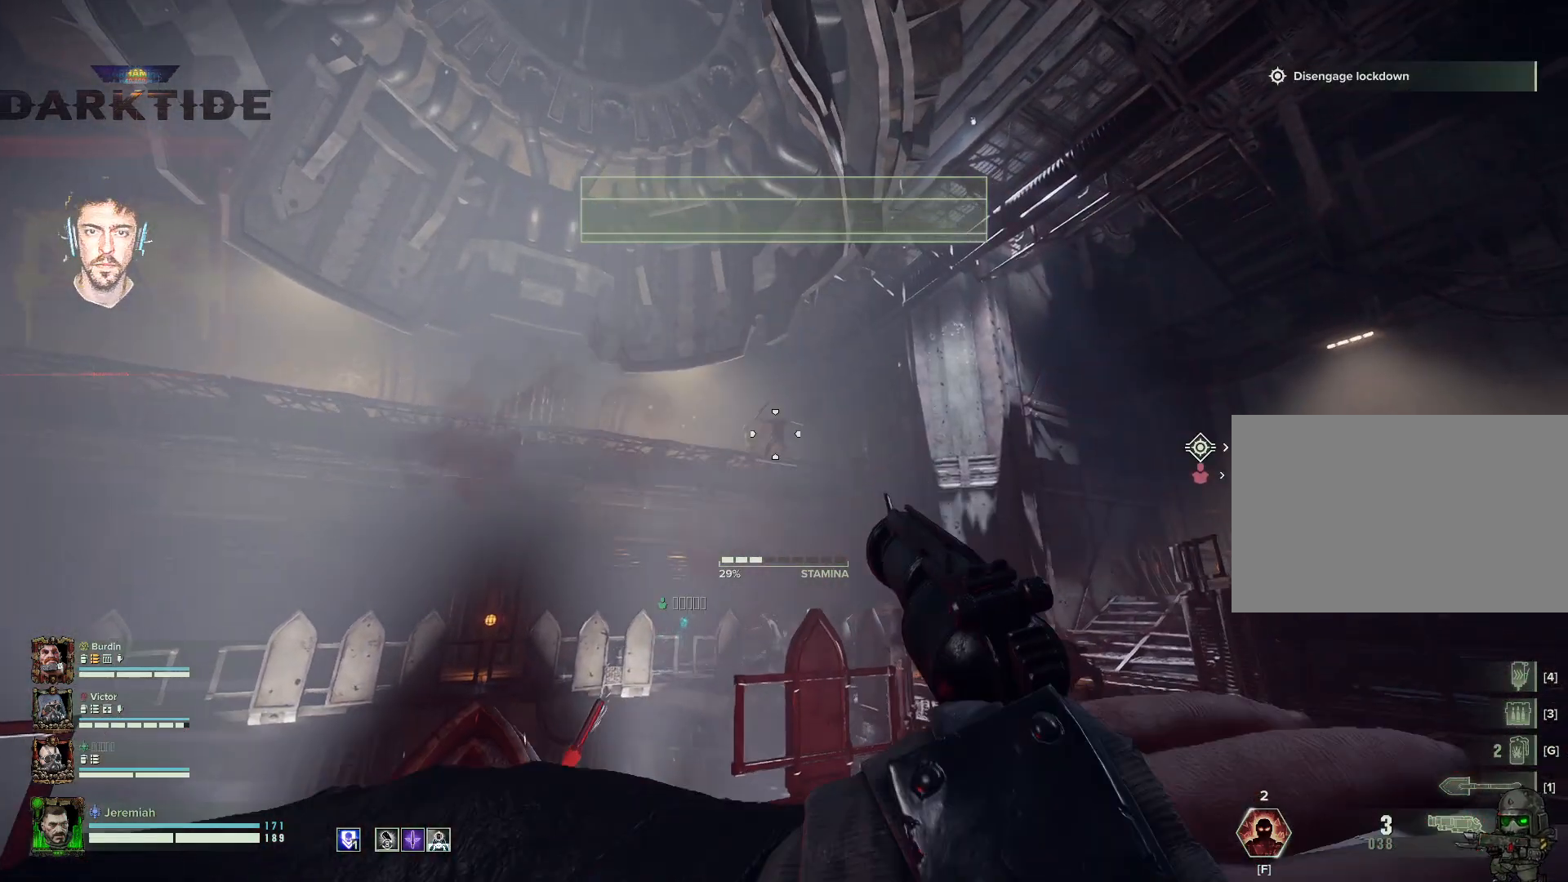
{"keys": ["d", "w"], "mouse": ["right"], "events": [[183, "mouse_left", "down"], [283, "mouse_left", "up"]]}
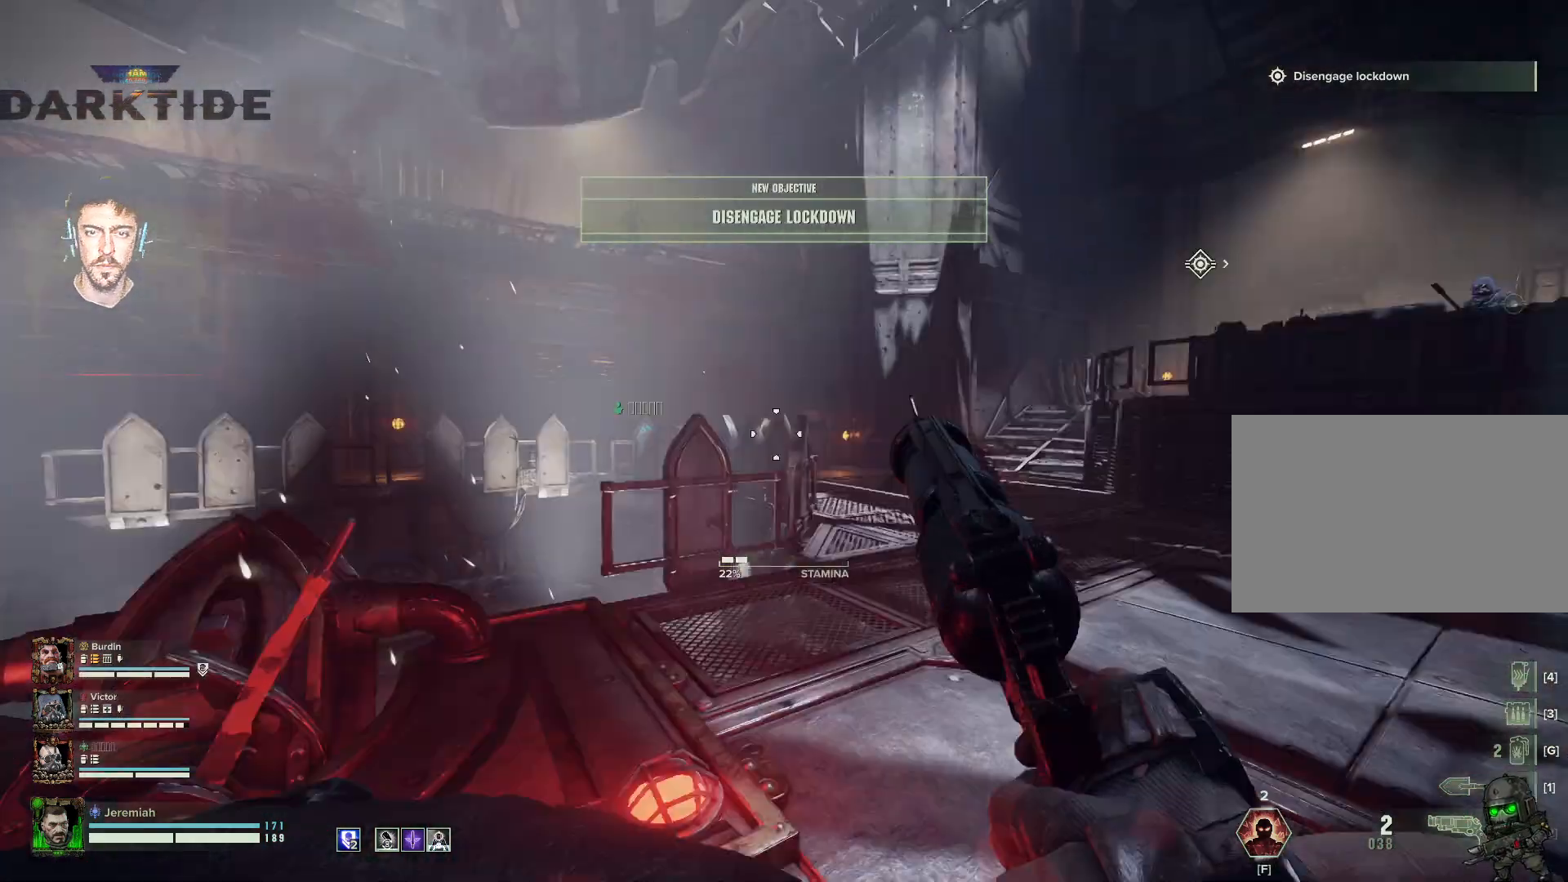
{"keys": ["d", "w"], "mouse": ["right"], "events": [[167, "d", "up"], [300, "d", "down"]]}
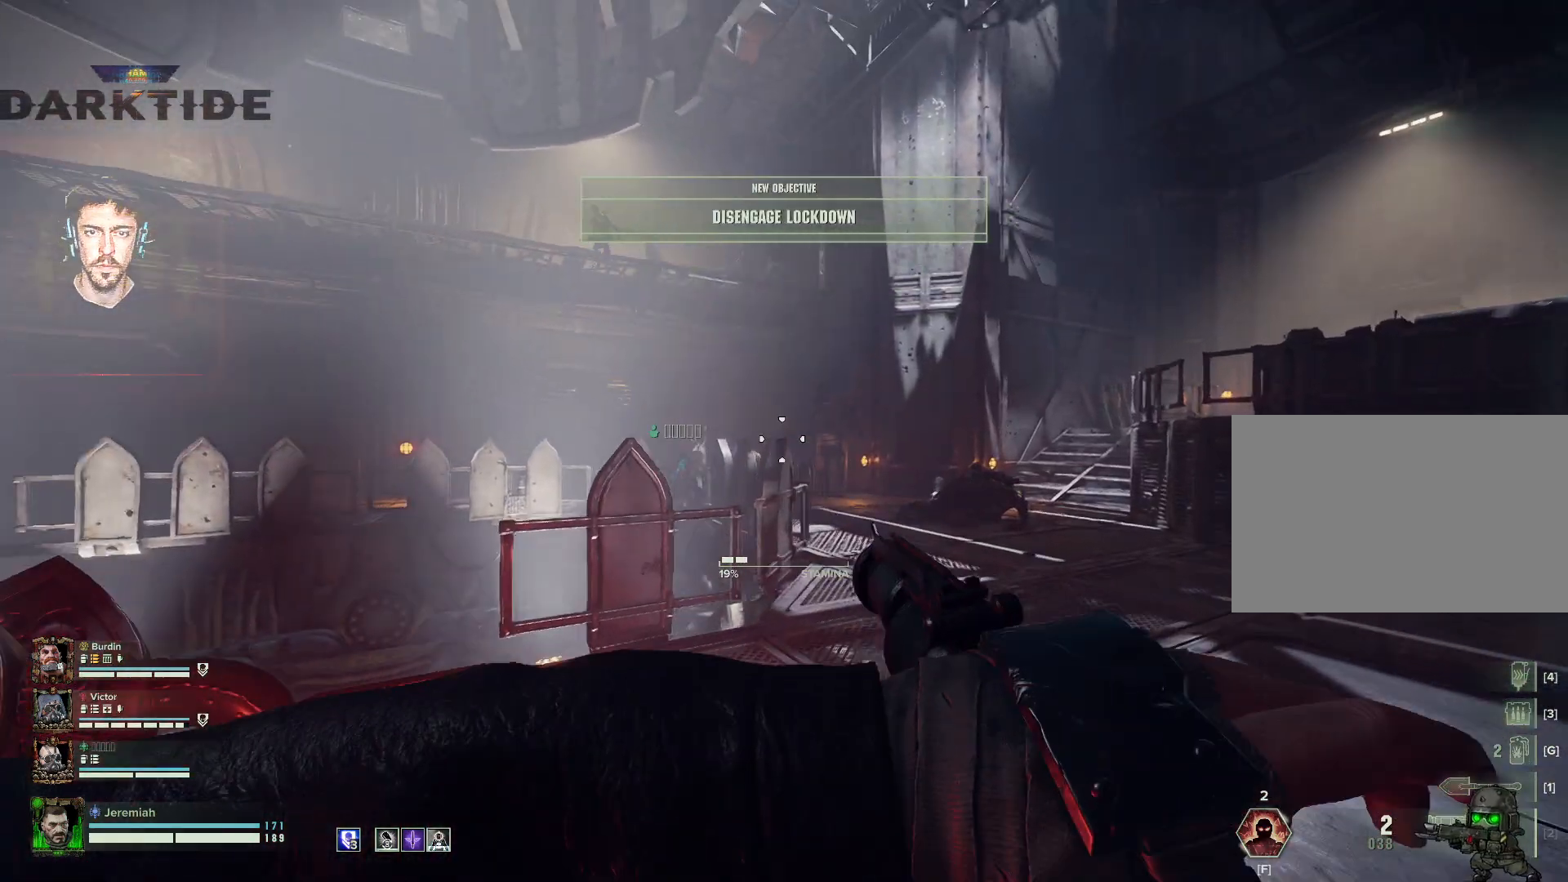
{"keys": ["w"], "mouse": ["right"], "events": [[267, "mouse_left", "down"], [367, "mouse_left", "up"], [400, "d", "up"]]}
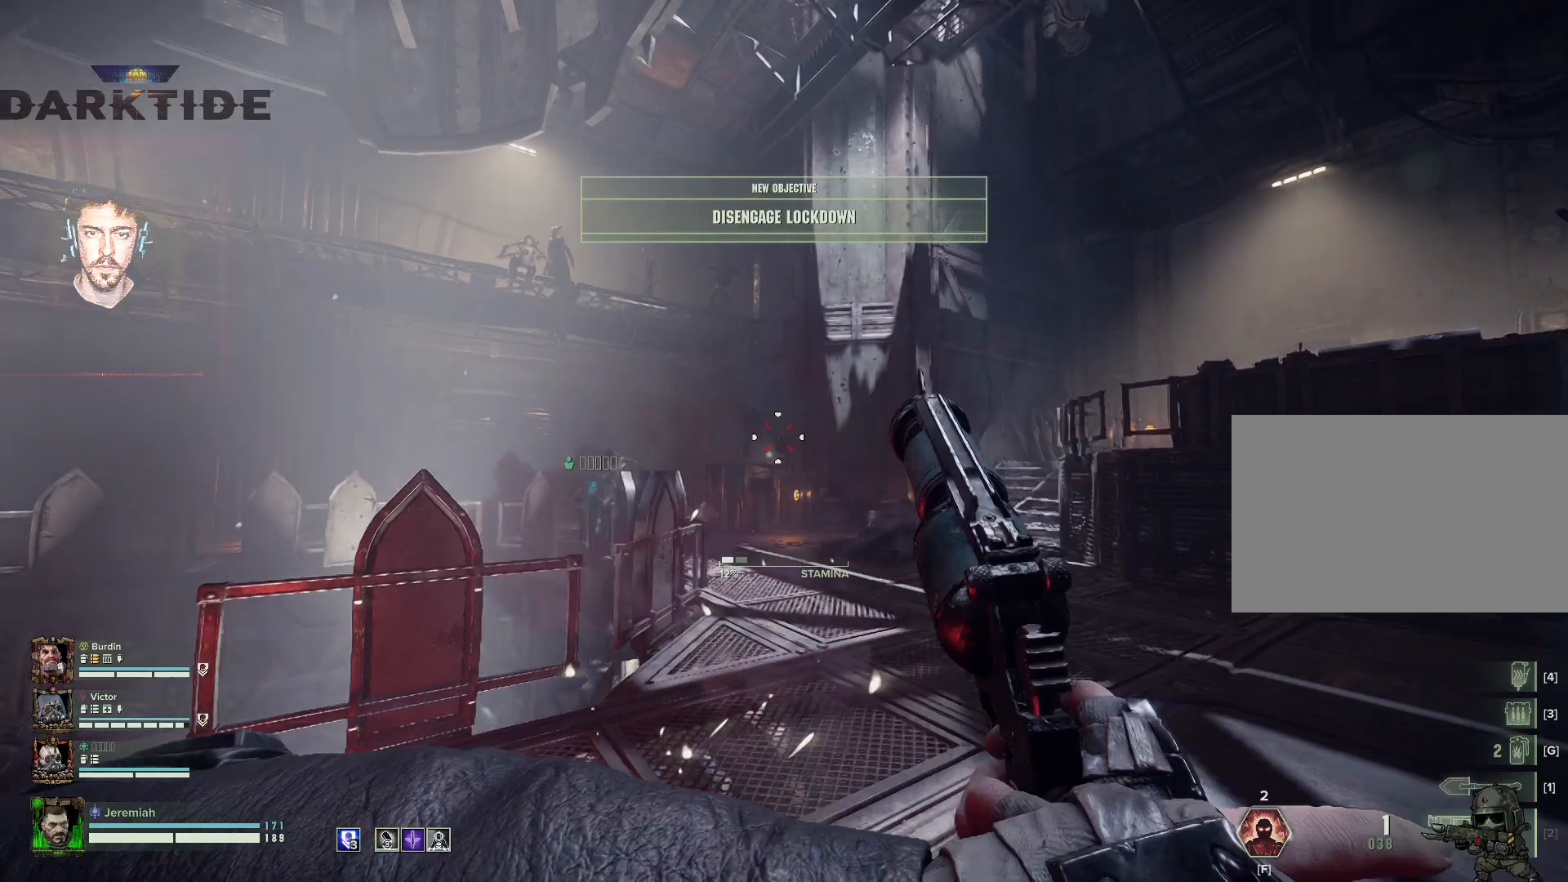
{"keys": ["w"], "mouse": ["right"], "events": []}
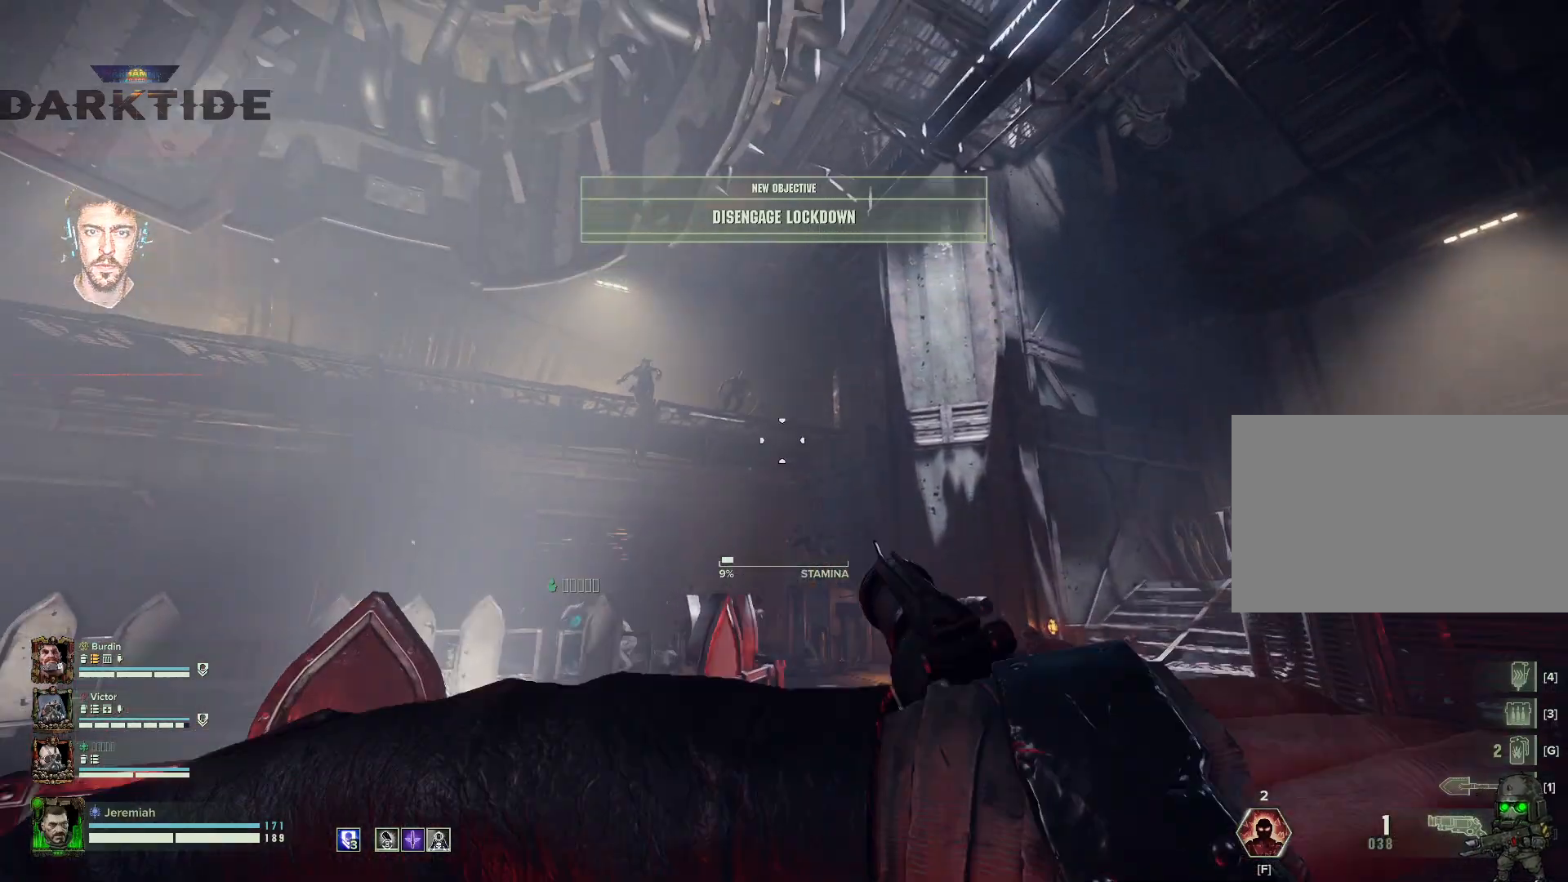
{"keys": ["a", "w"], "mouse": [], "events": [[167, "mouse_right", "up"], [400, "r", "down"], [483, "a", "down"], [483, "r", "up"]]}
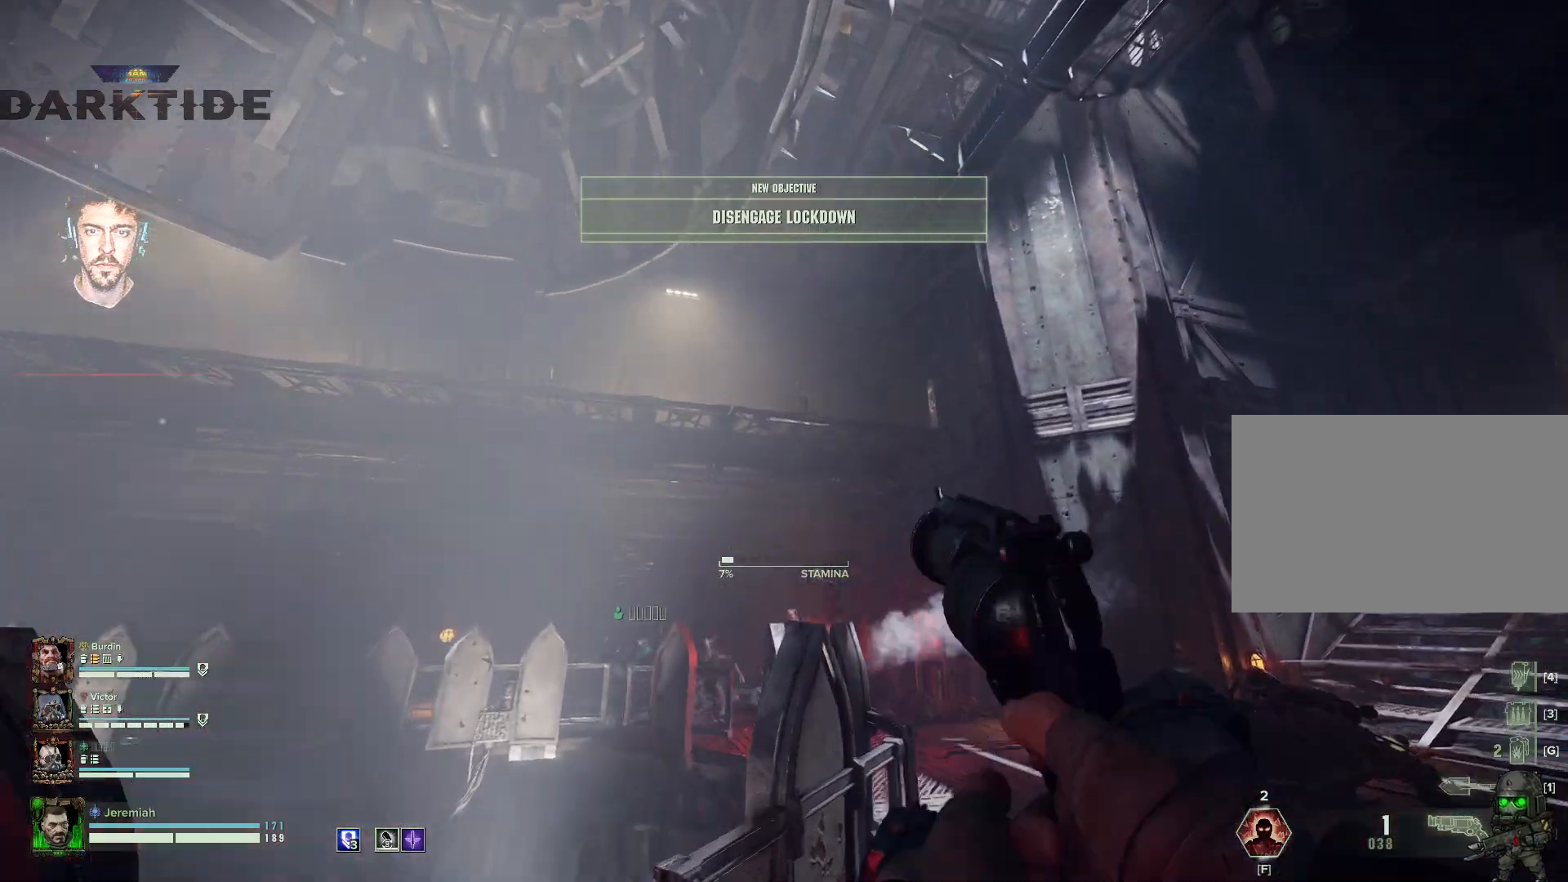
{"keys": ["a", "w"], "mouse": [], "events": [[83, "w", "up"], [200, "w", "down"]]}
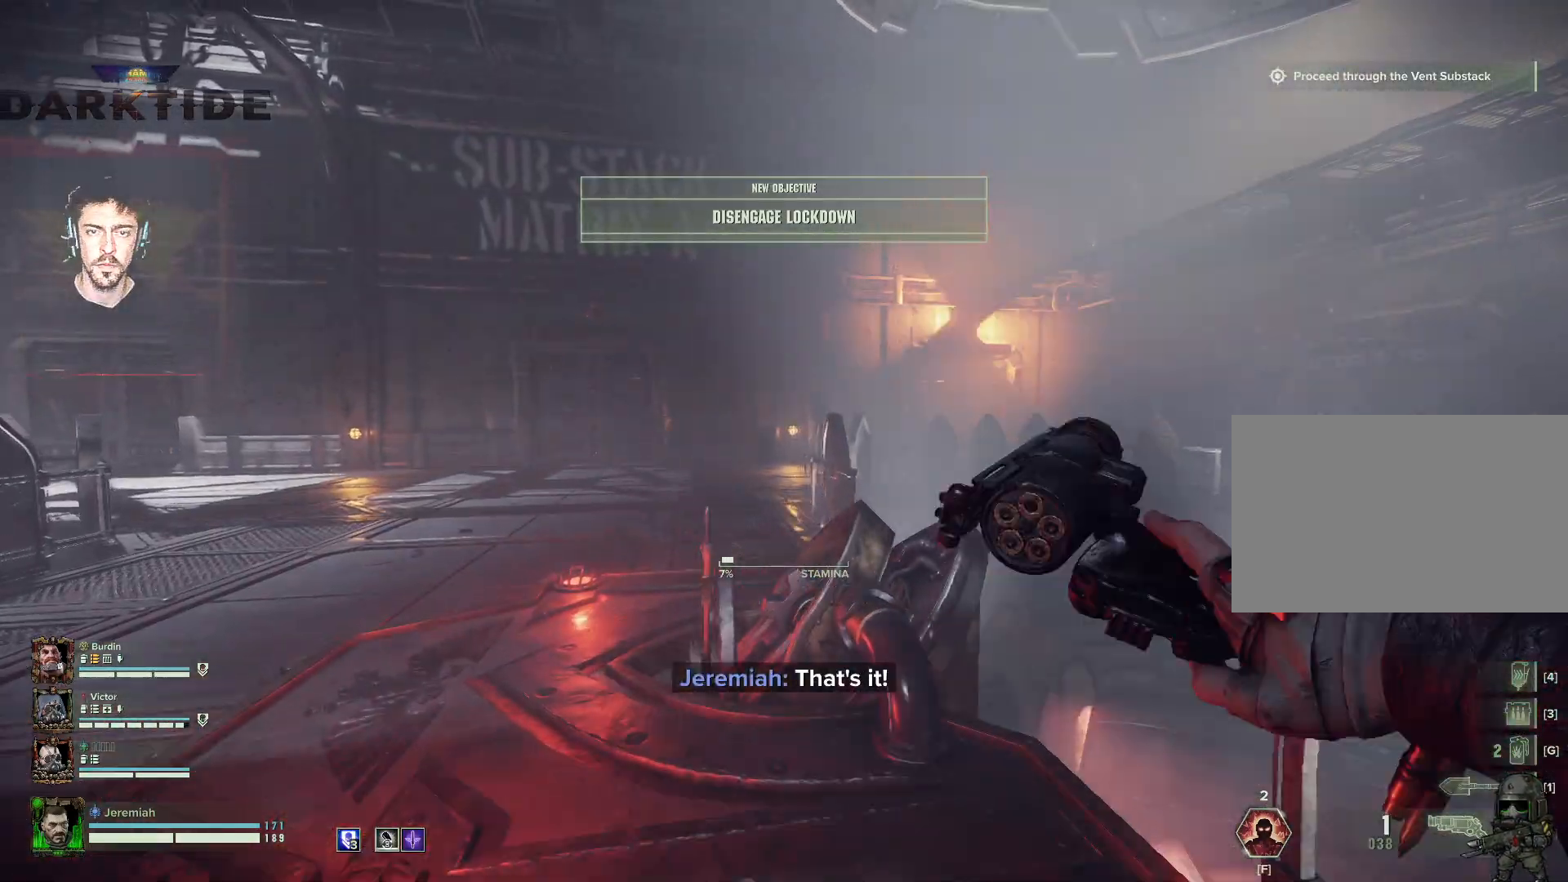
{"keys": ["a", "w"], "mouse": [], "events": [[233, "space", "down"], [283, "space", "up"]]}
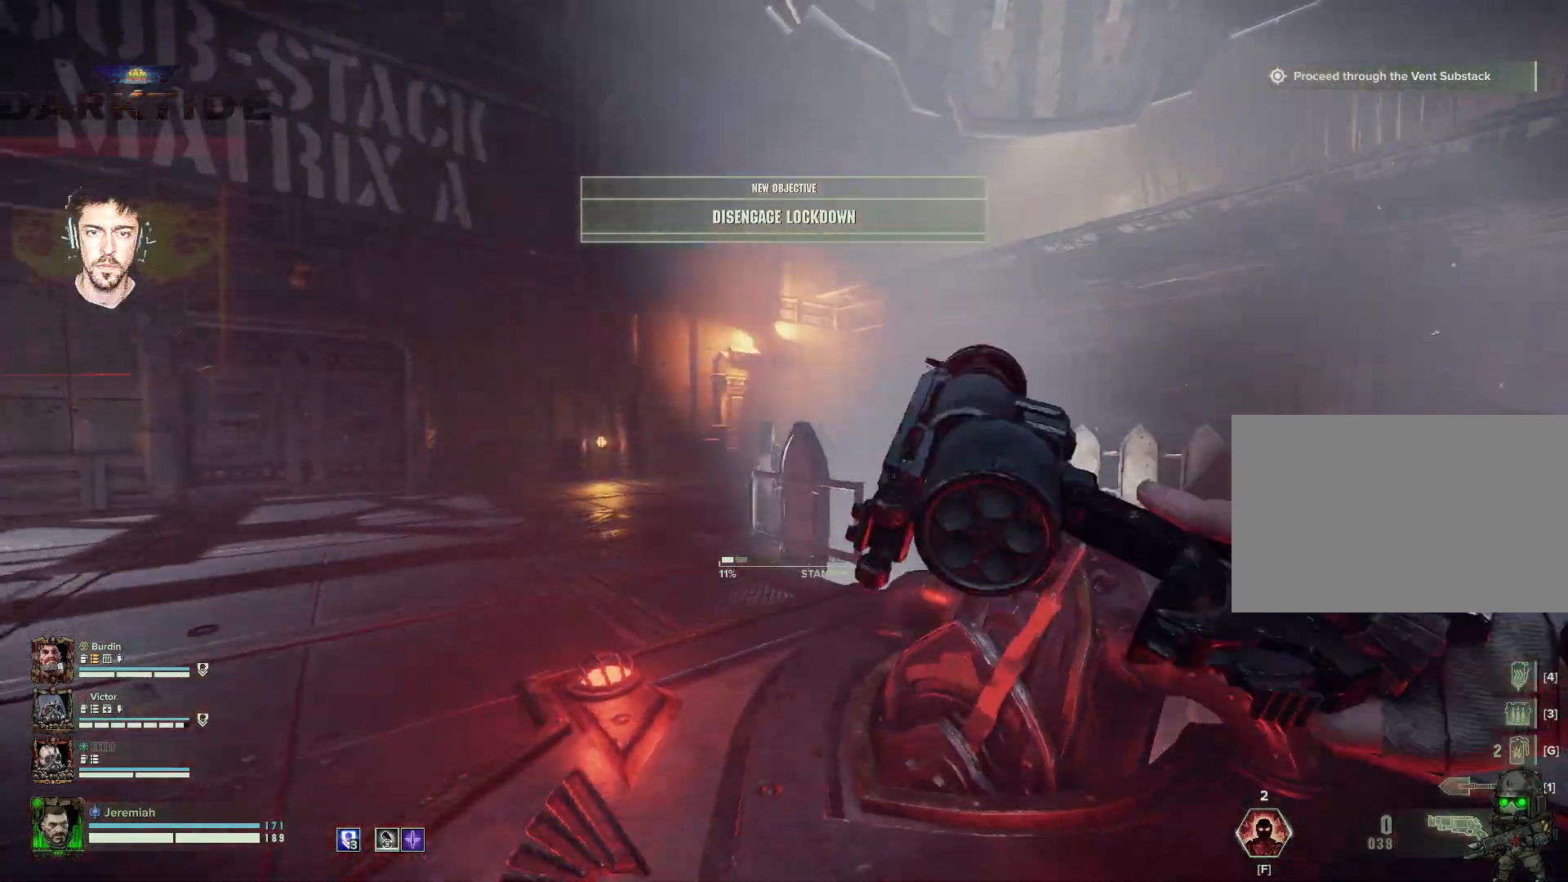
{"keys": ["a", "w"], "mouse": ["mb5"], "events": [[433, "mouse_mb5", "down"]]}
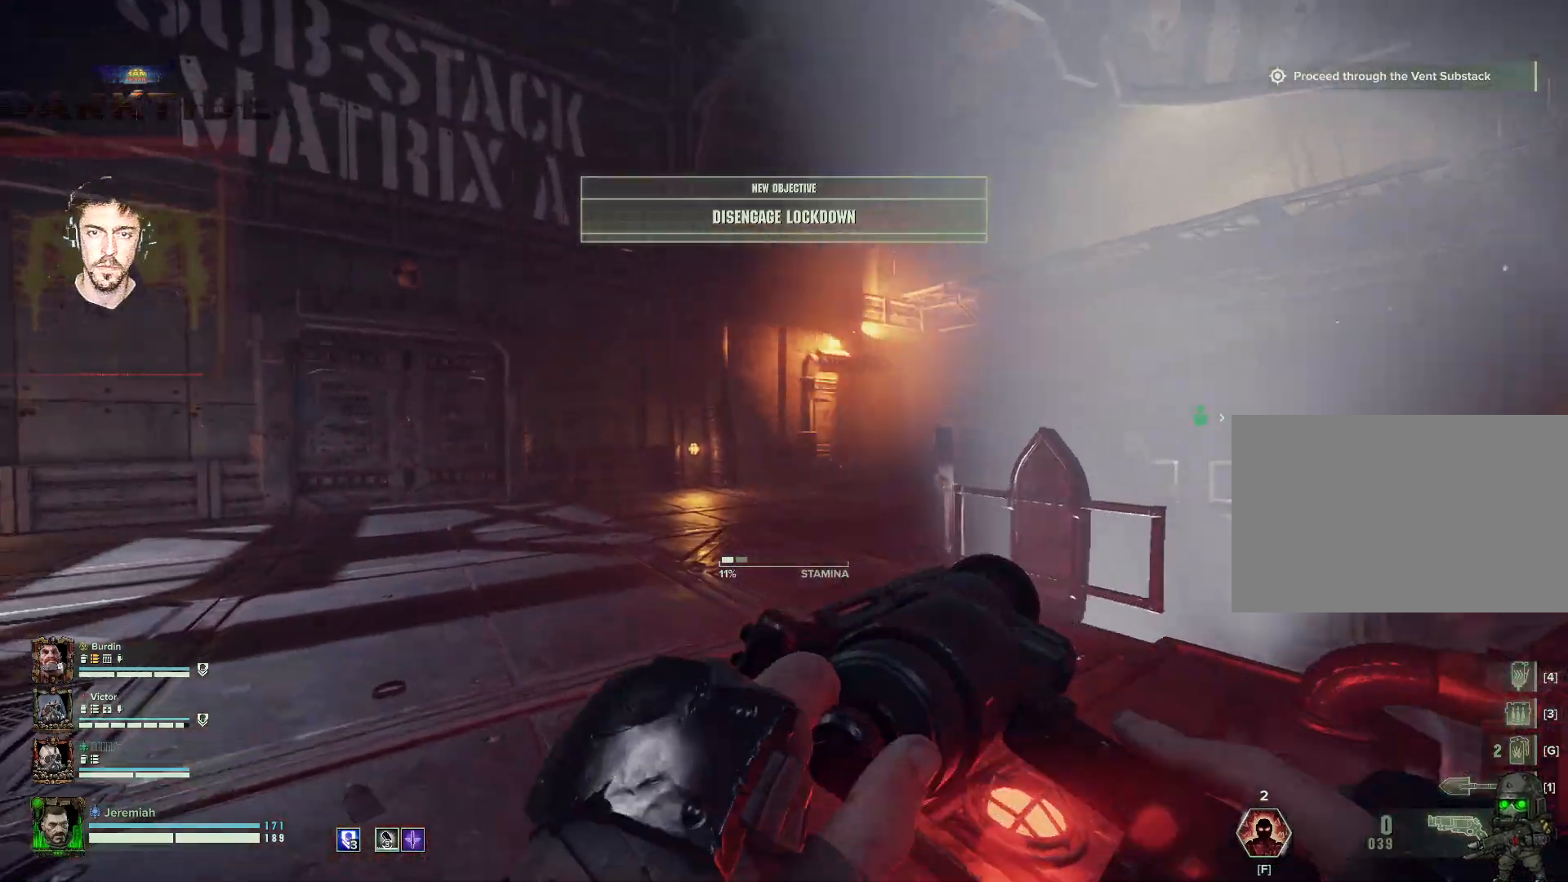
{"keys": ["w"], "mouse": [], "events": [[33, "mouse_mb5", "up"], [83, "mouse_mb5", "down"], [167, "mouse_mb5", "up"], [450, "a", "up"]]}
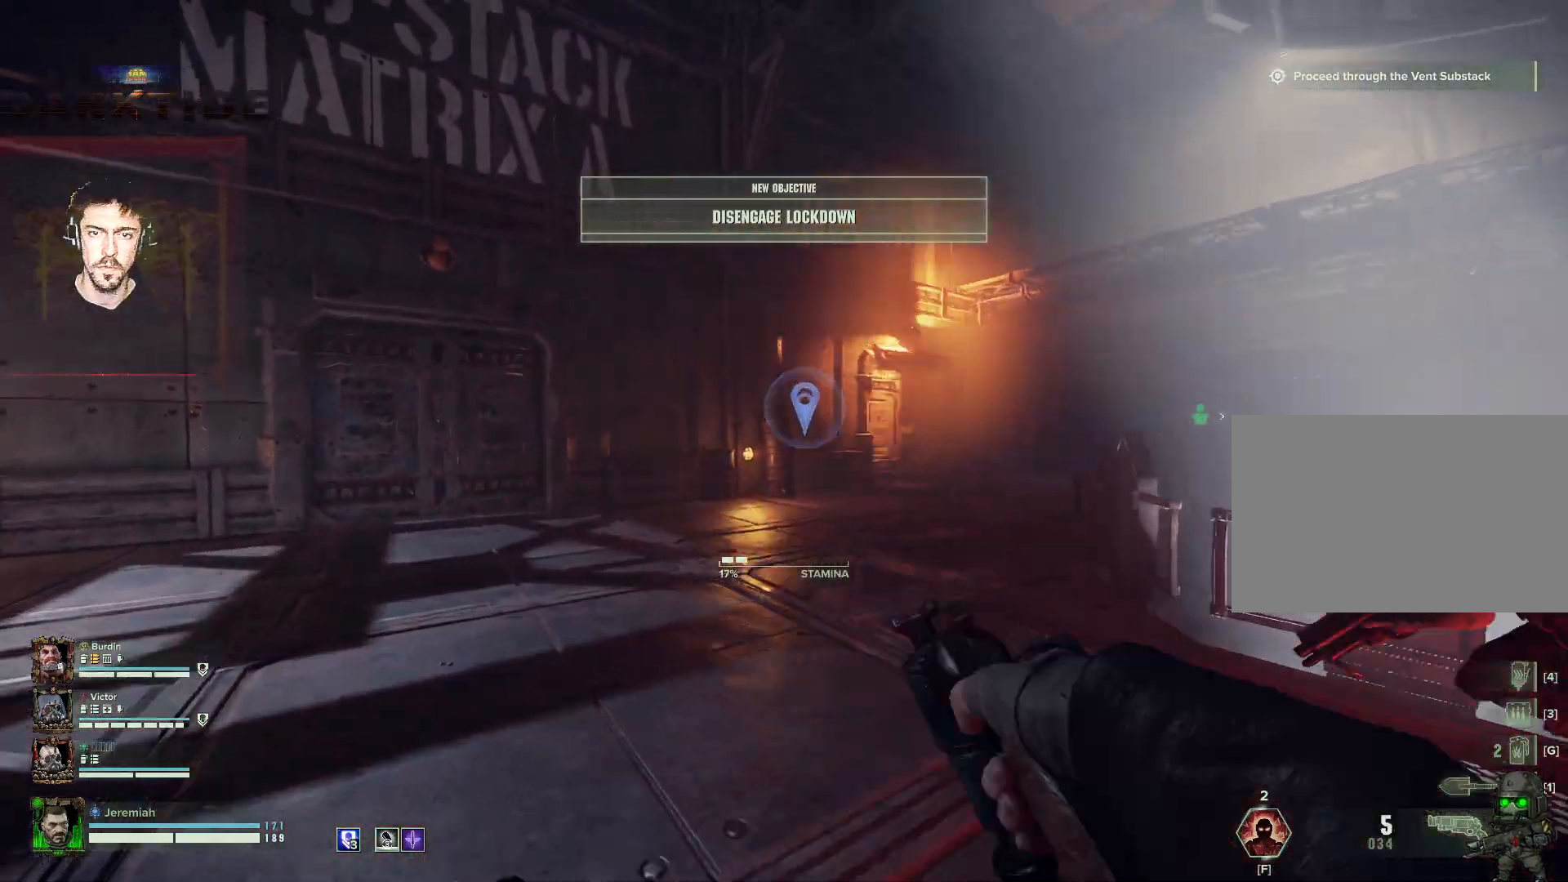
{"keys": ["a", "w"], "mouse": [], "events": [[133, "a", "down"]]}
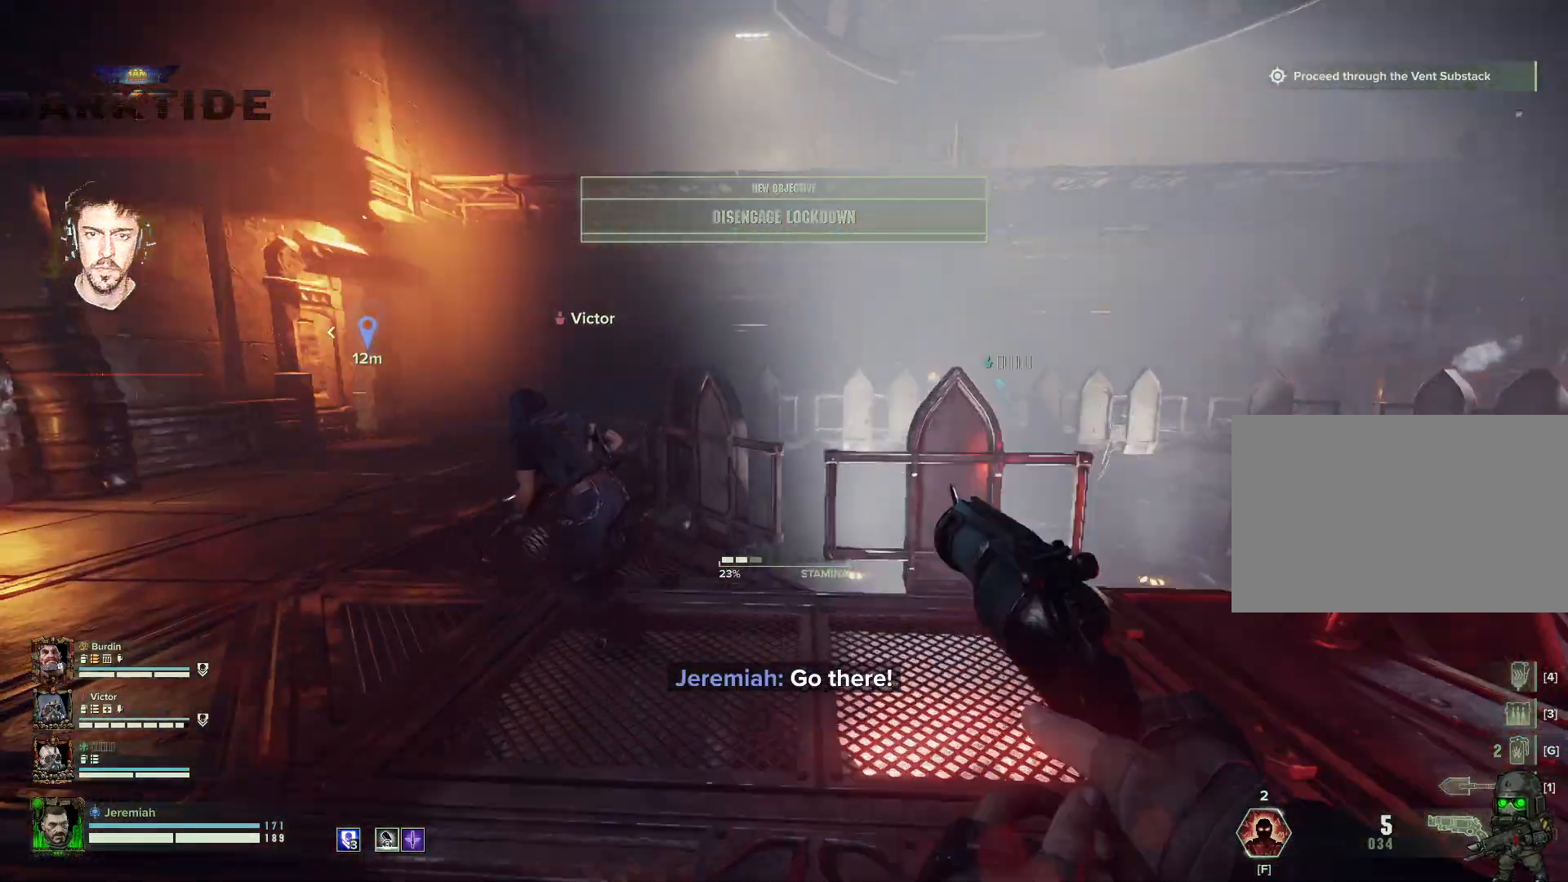
{"keys": ["a", "w"], "mouse": [], "events": [[200, "space", "down"], [267, "space", "up"]]}
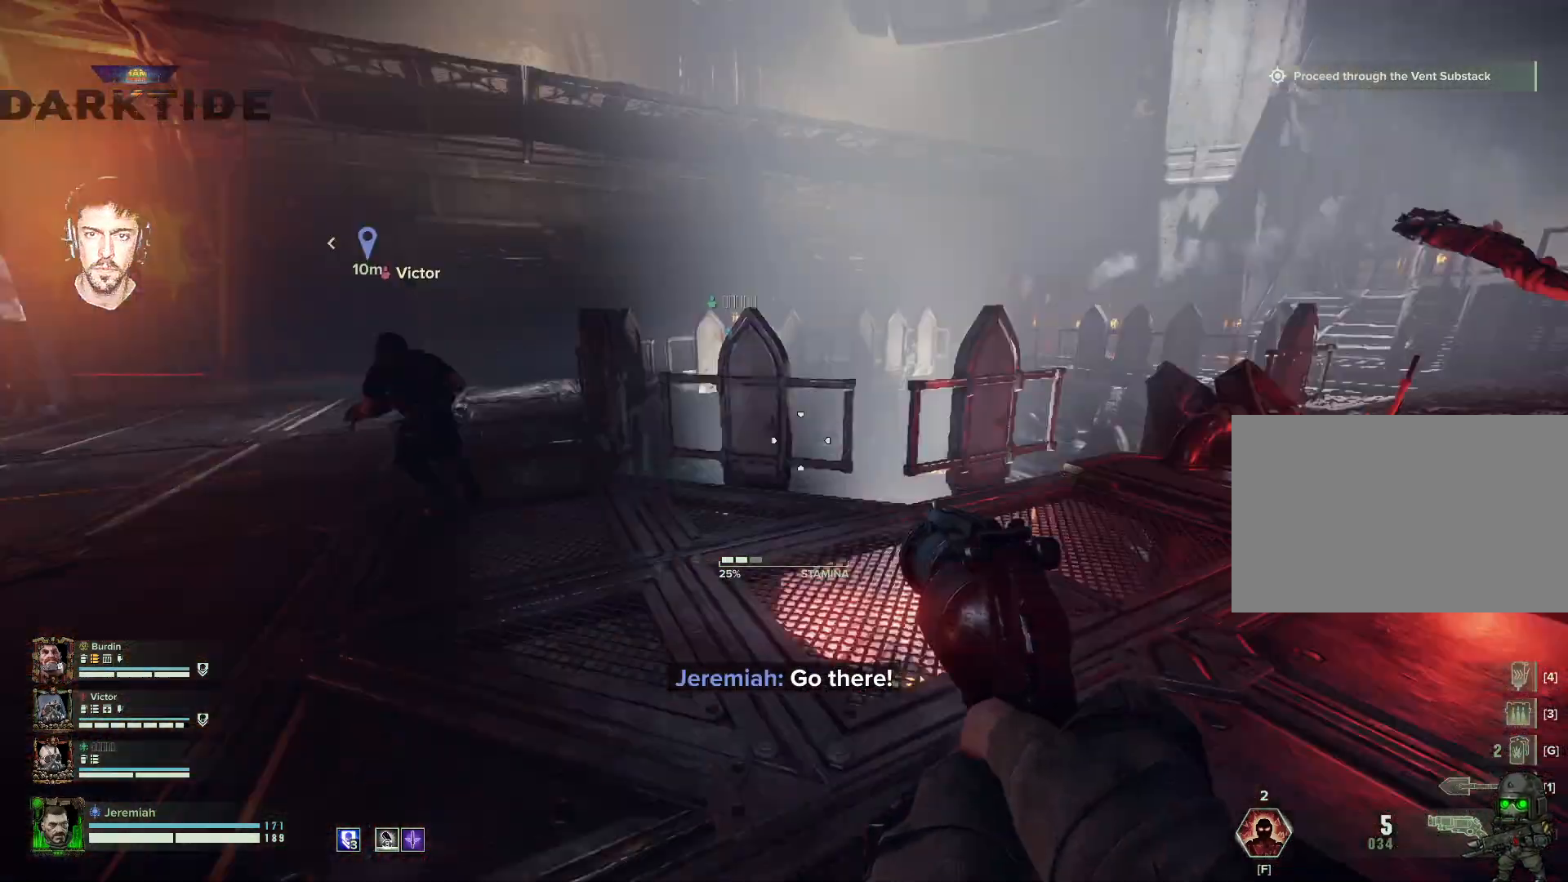
{"keys": ["a", "s", "space"], "mouse": [], "events": [[167, "w", "up"], [300, "s", "down"], [450, "space", "down"]]}
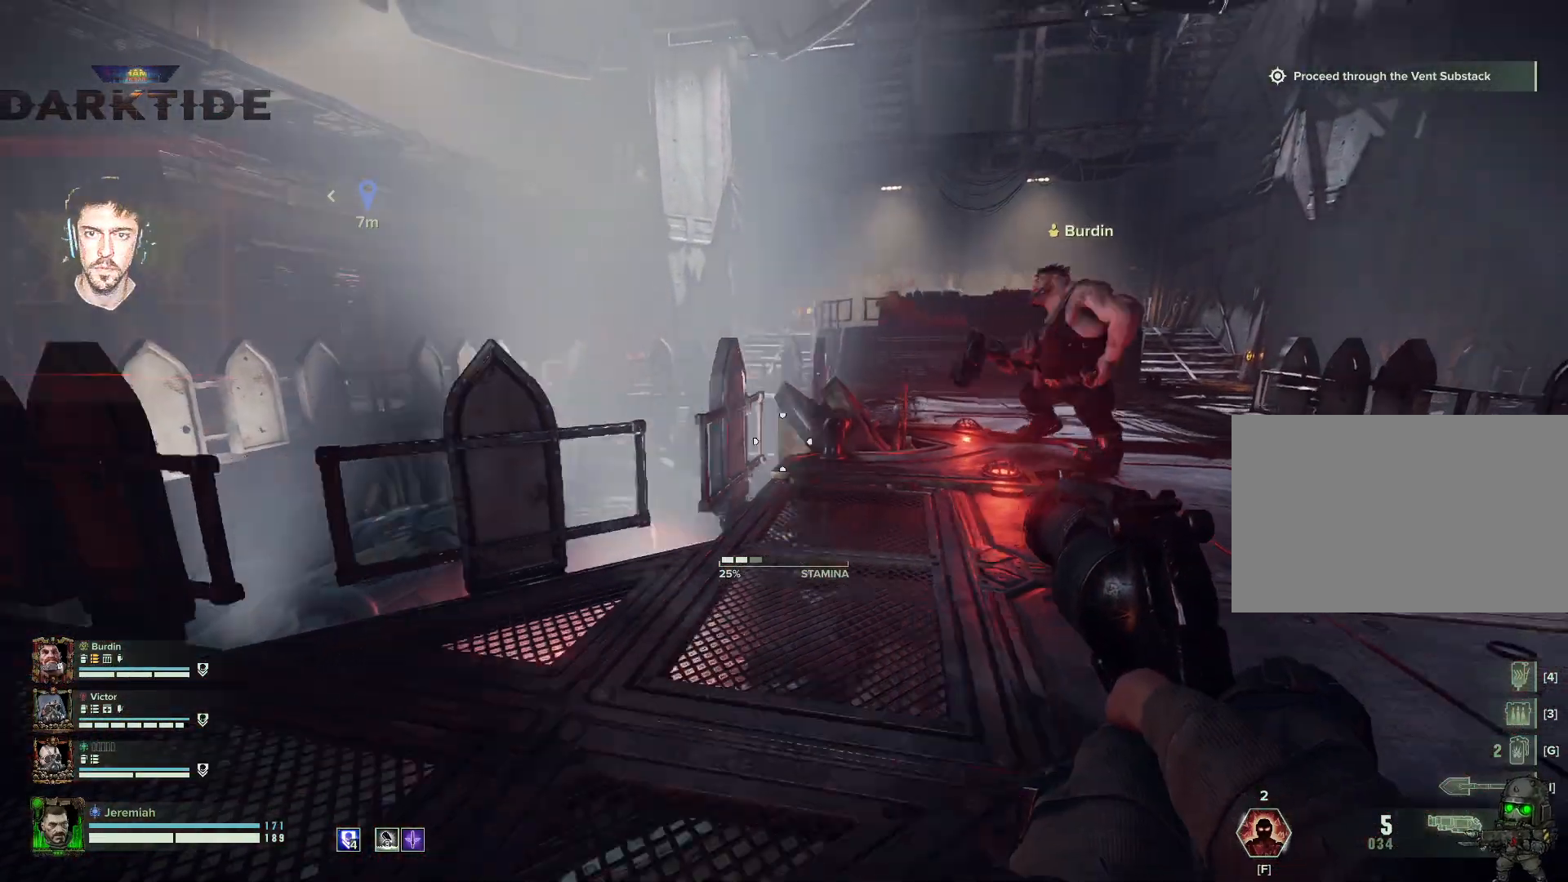
{"keys": ["a"], "mouse": [], "events": [[150, "space", "up"], [400, "s", "up"]]}
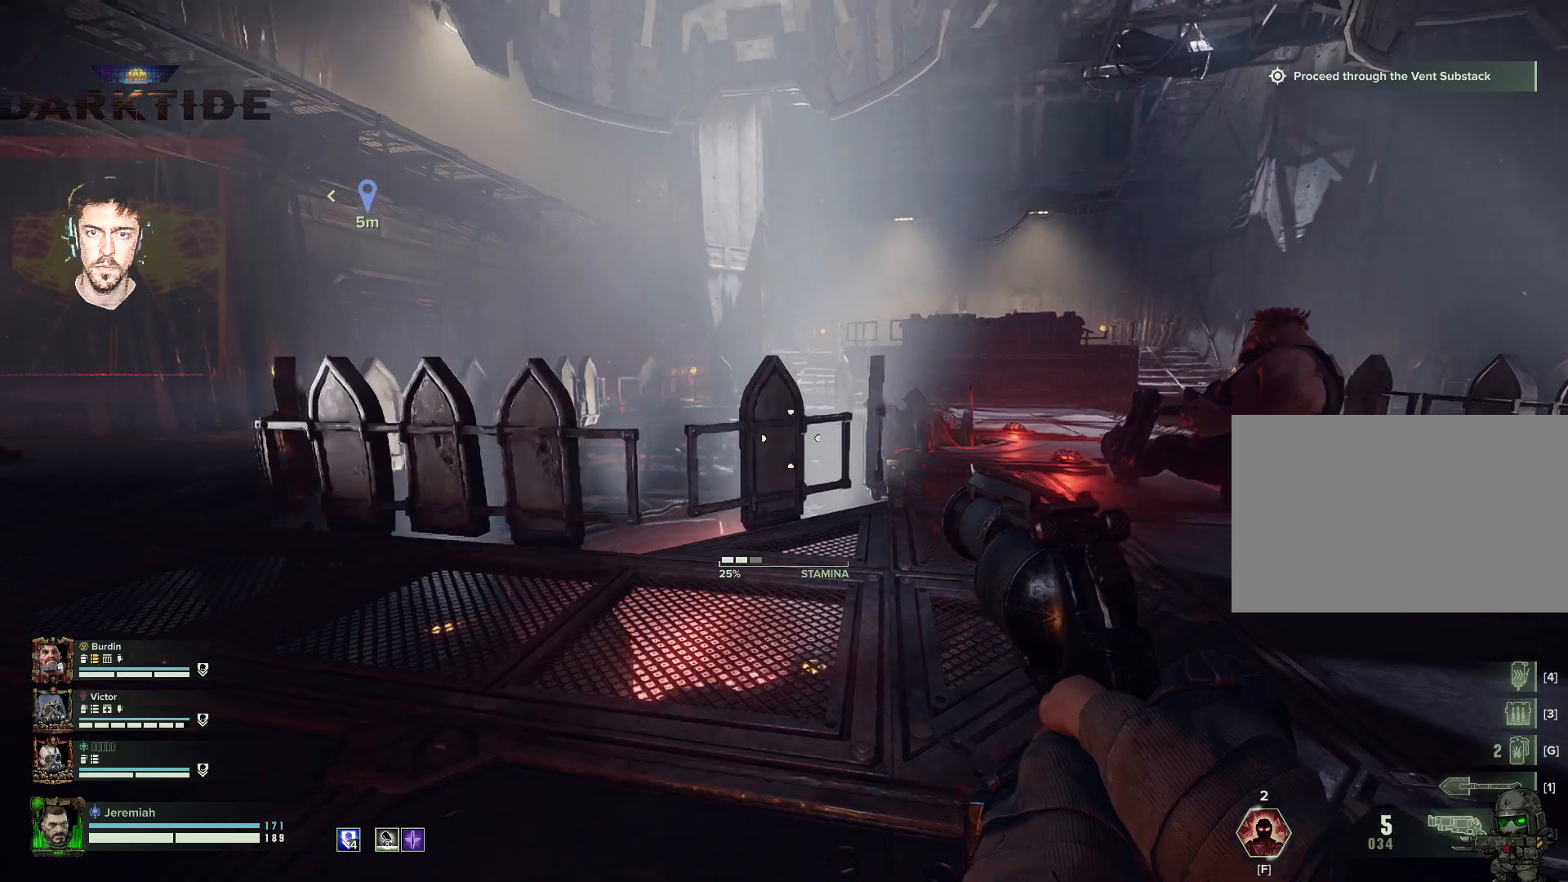
{"keys": ["w"], "mouse": [], "events": [[67, "w", "down"], [300, "a", "up"]]}
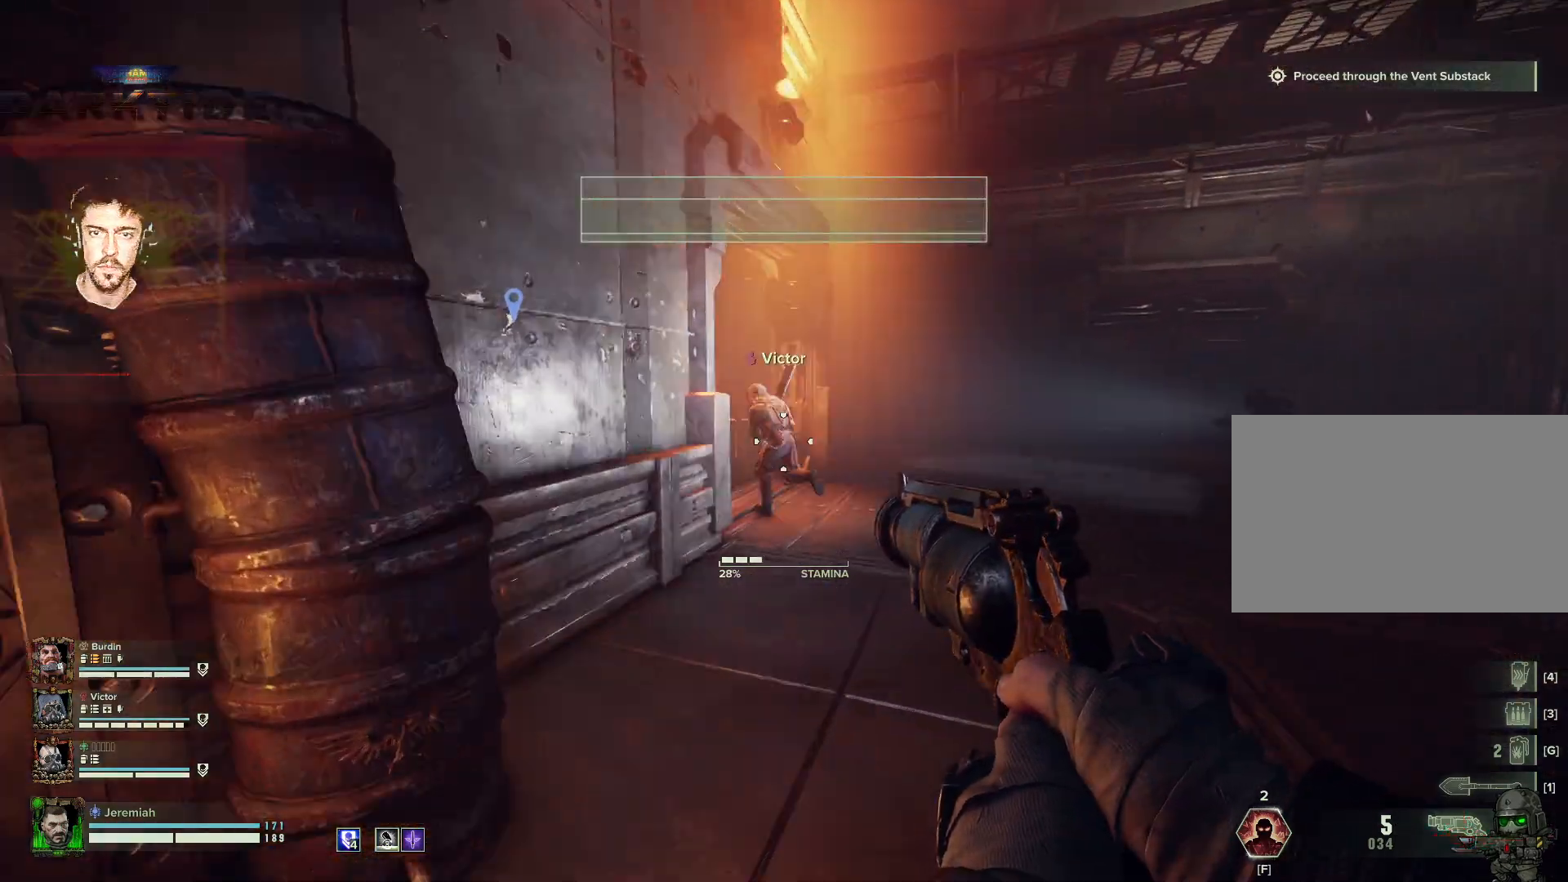
{"keys": ["a", "w"], "mouse": []}
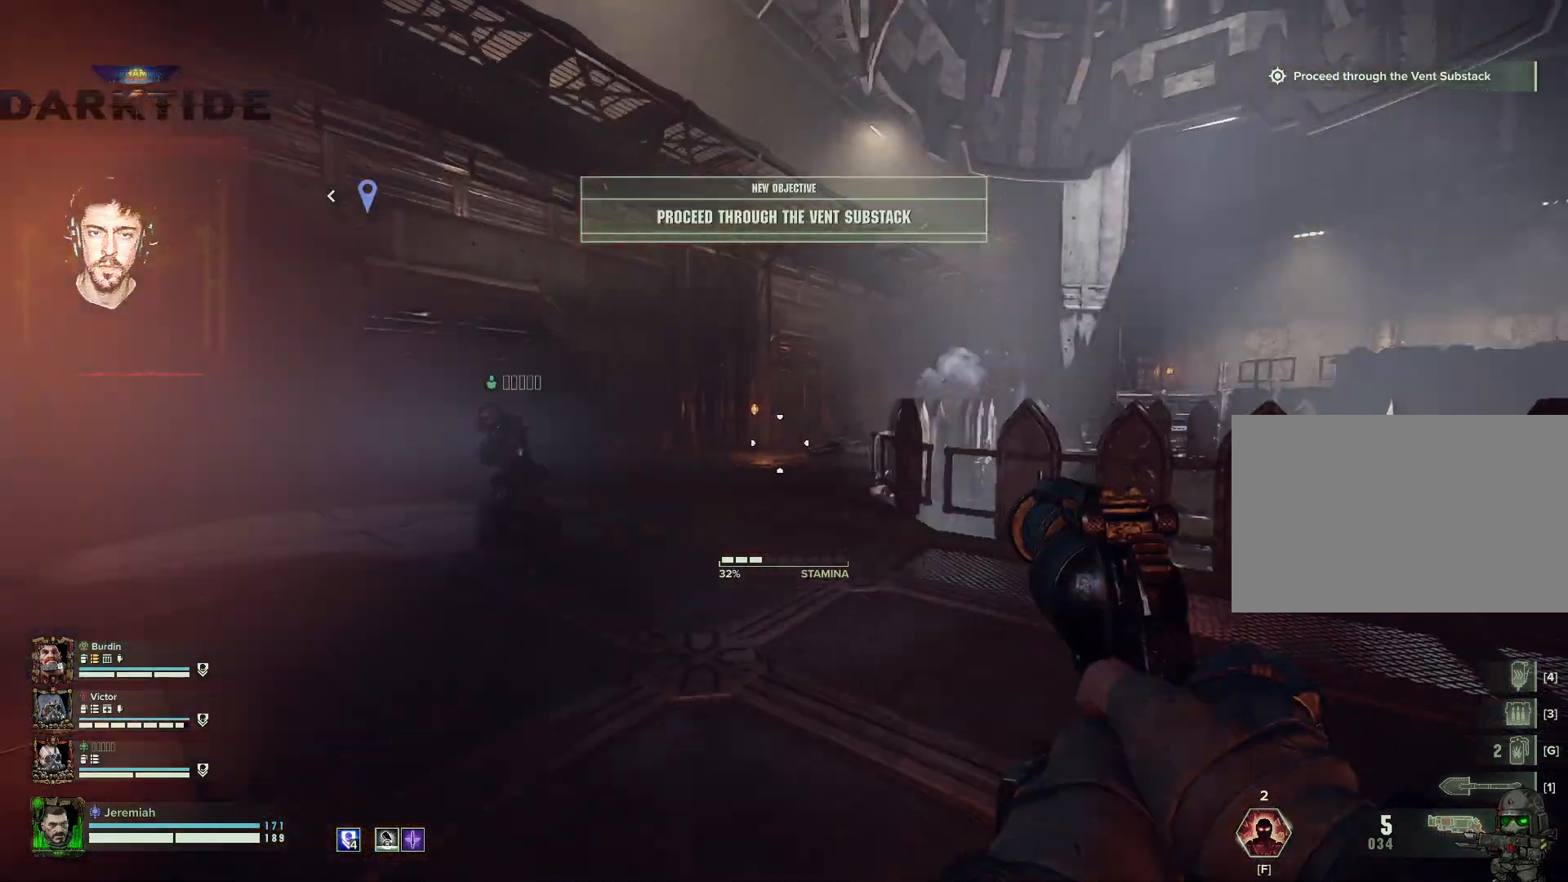
{"keys": ["a", "w"], "mouse": [], "events": [[467, "t", "down"], [500, "t", "up"]]}
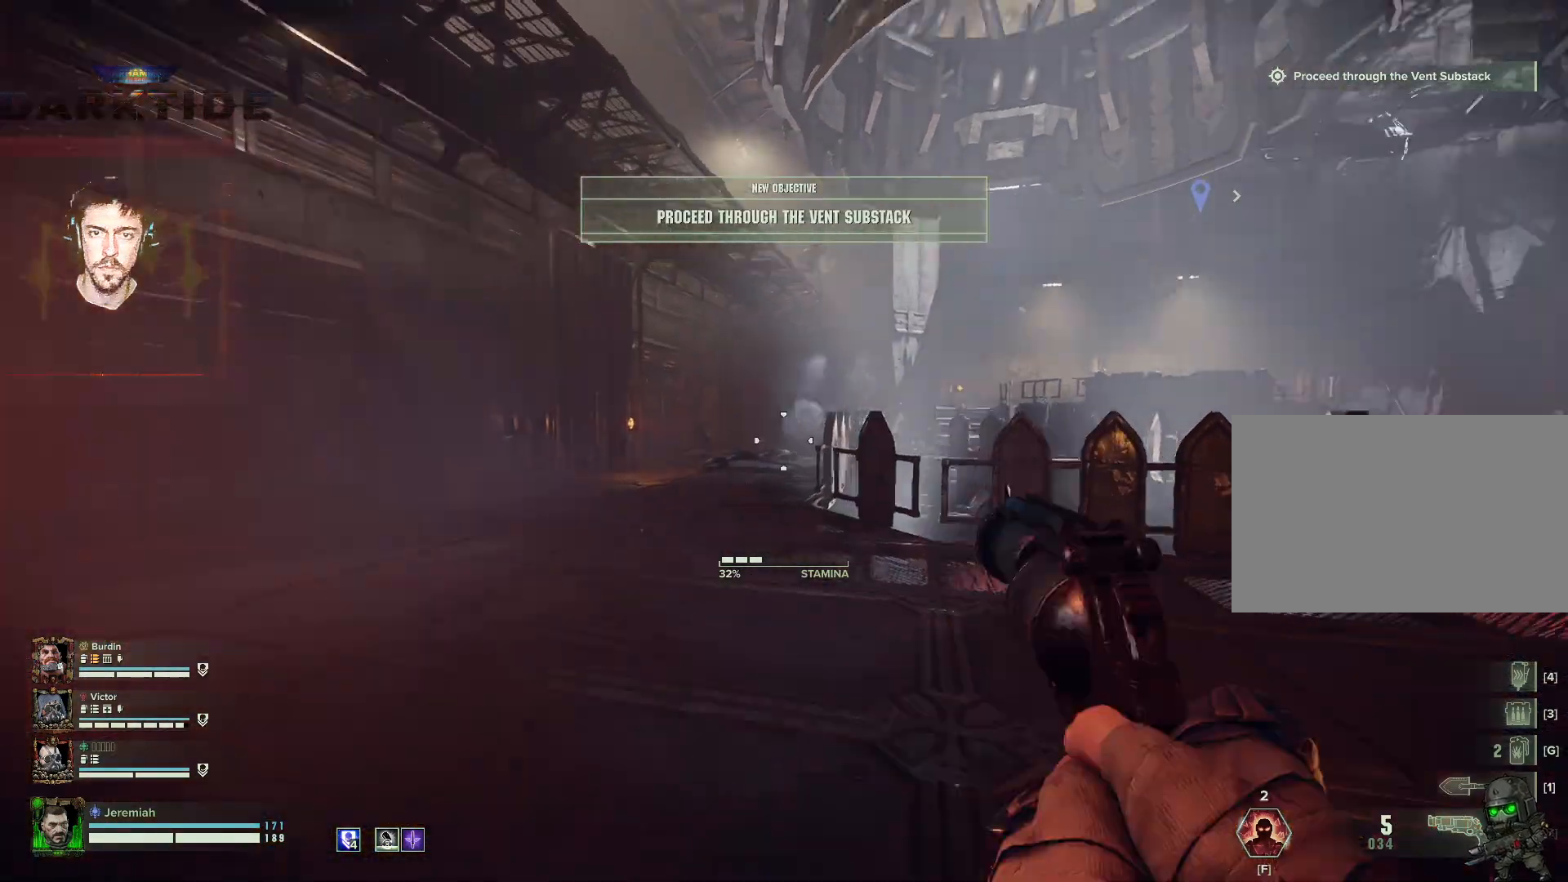
{"keys": ["a", "s", "t"], "mouse": [], "events": [[100, "t", "down"], [167, "w", "up"], [200, "t", "up"], [300, "s", "down"], [350, "t", "down"], [417, "t", "up"], [483, "t", "down"]]}
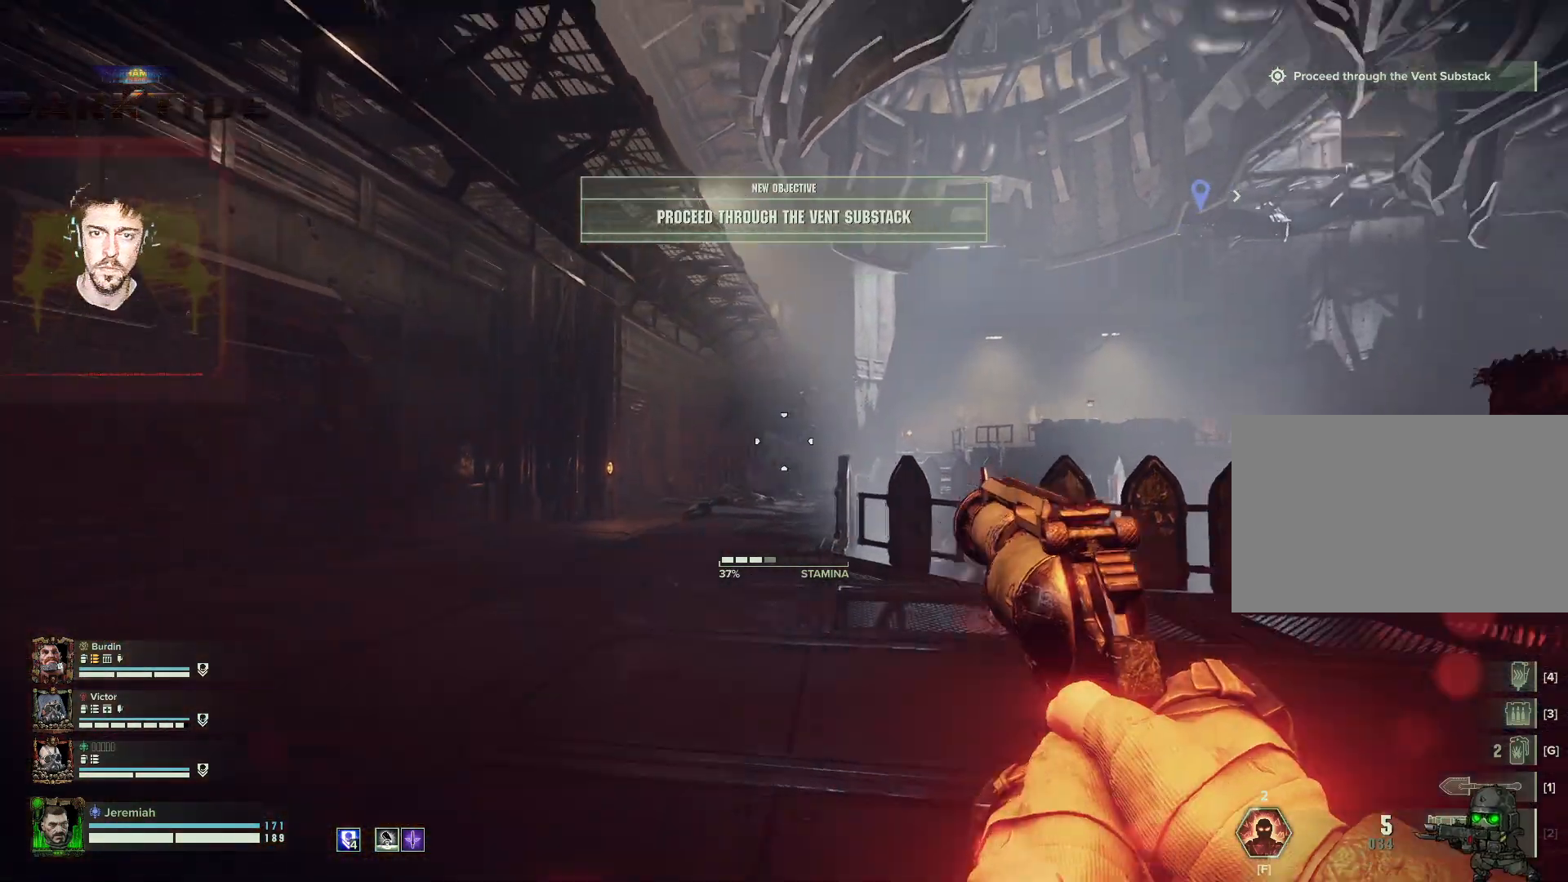
{"keys": ["a", "s"], "mouse": ["right"], "events": [[83, "t", "up"], [167, "t", "down"], [200, "t", "up"], [267, "t", "down"], [367, "mouse_right", "down"], [400, "t", "up"]]}
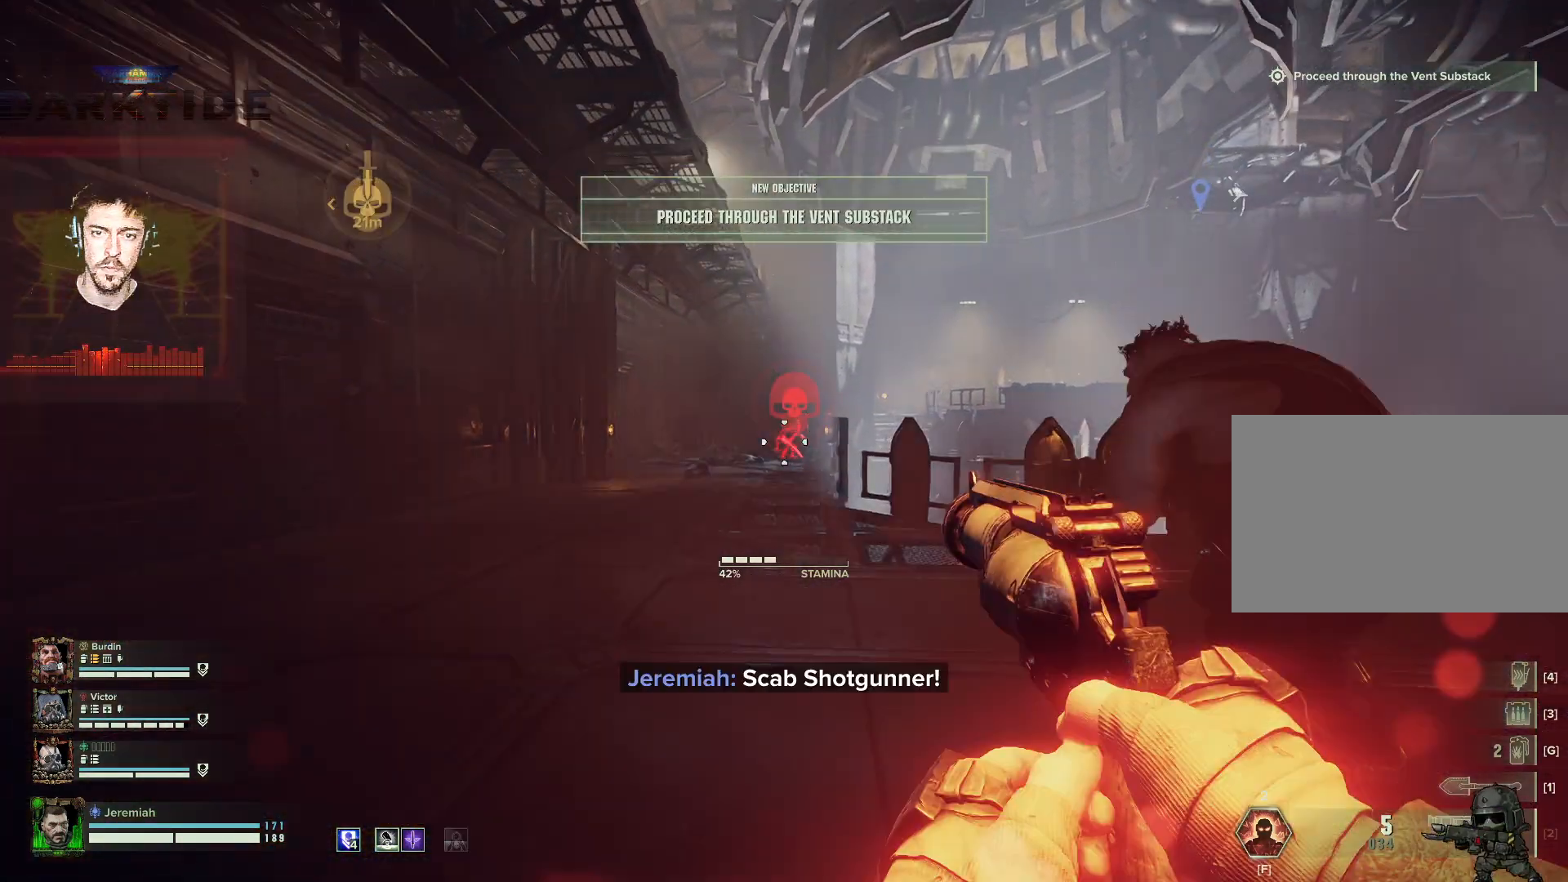
{"keys": ["s"], "mouse": ["right"], "events": [[100, "mouse_left", "down"], [133, "a", "up"], [183, "mouse_left", "up"]]}
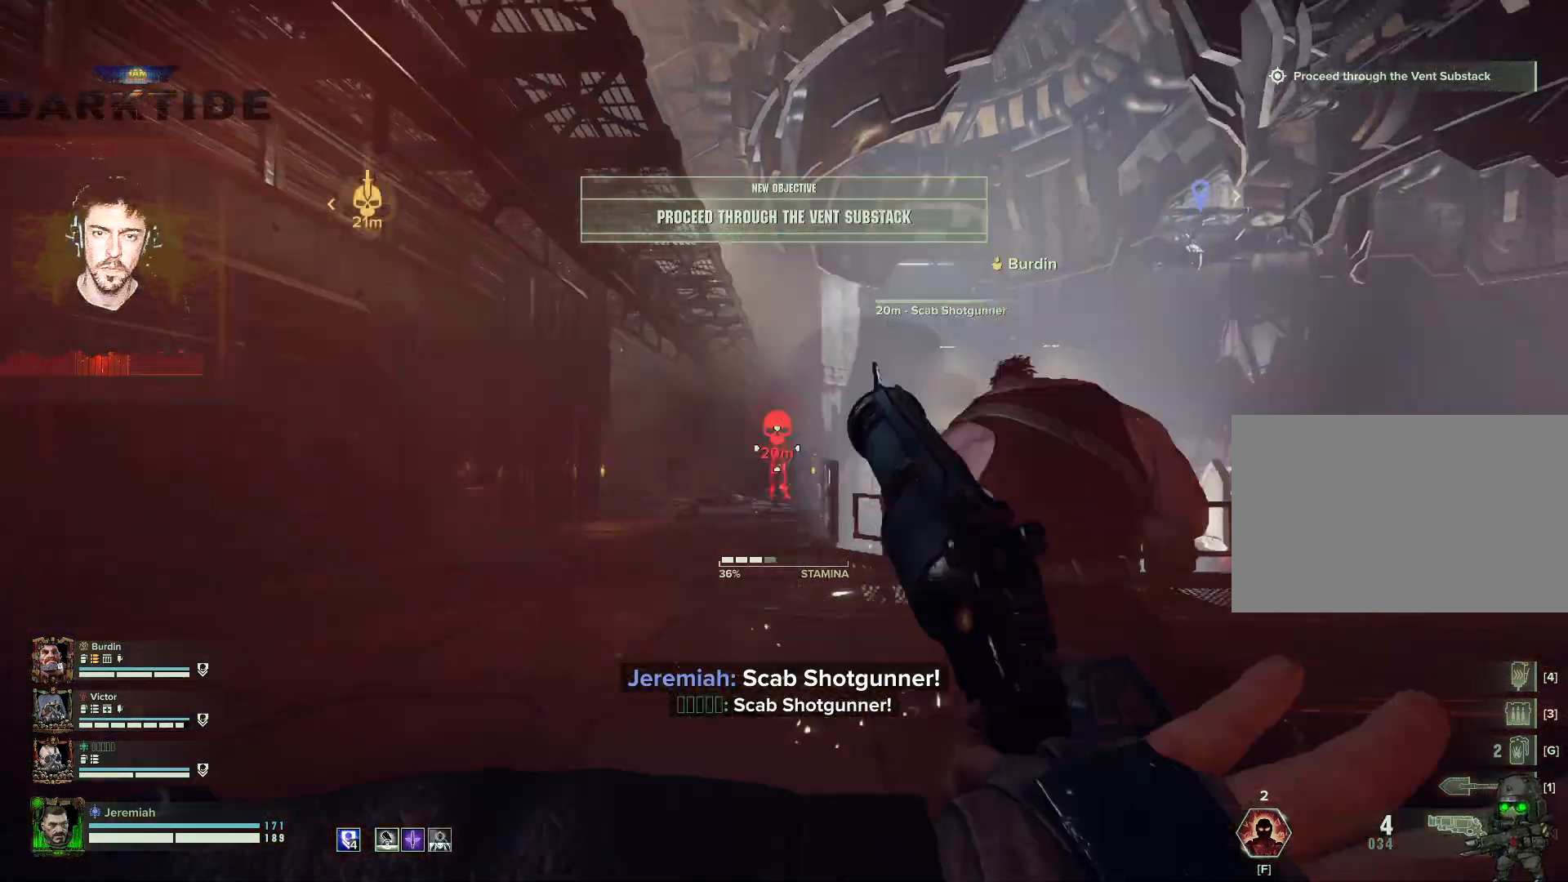
{"keys": ["a", "s"], "mouse": ["right"], "events": [[250, "mouse_left", "down"], [333, "mouse_right", "up"], [350, "a", "down"], [350, "mouse_left", "up"], [450, "mouse_right", "down"]]}
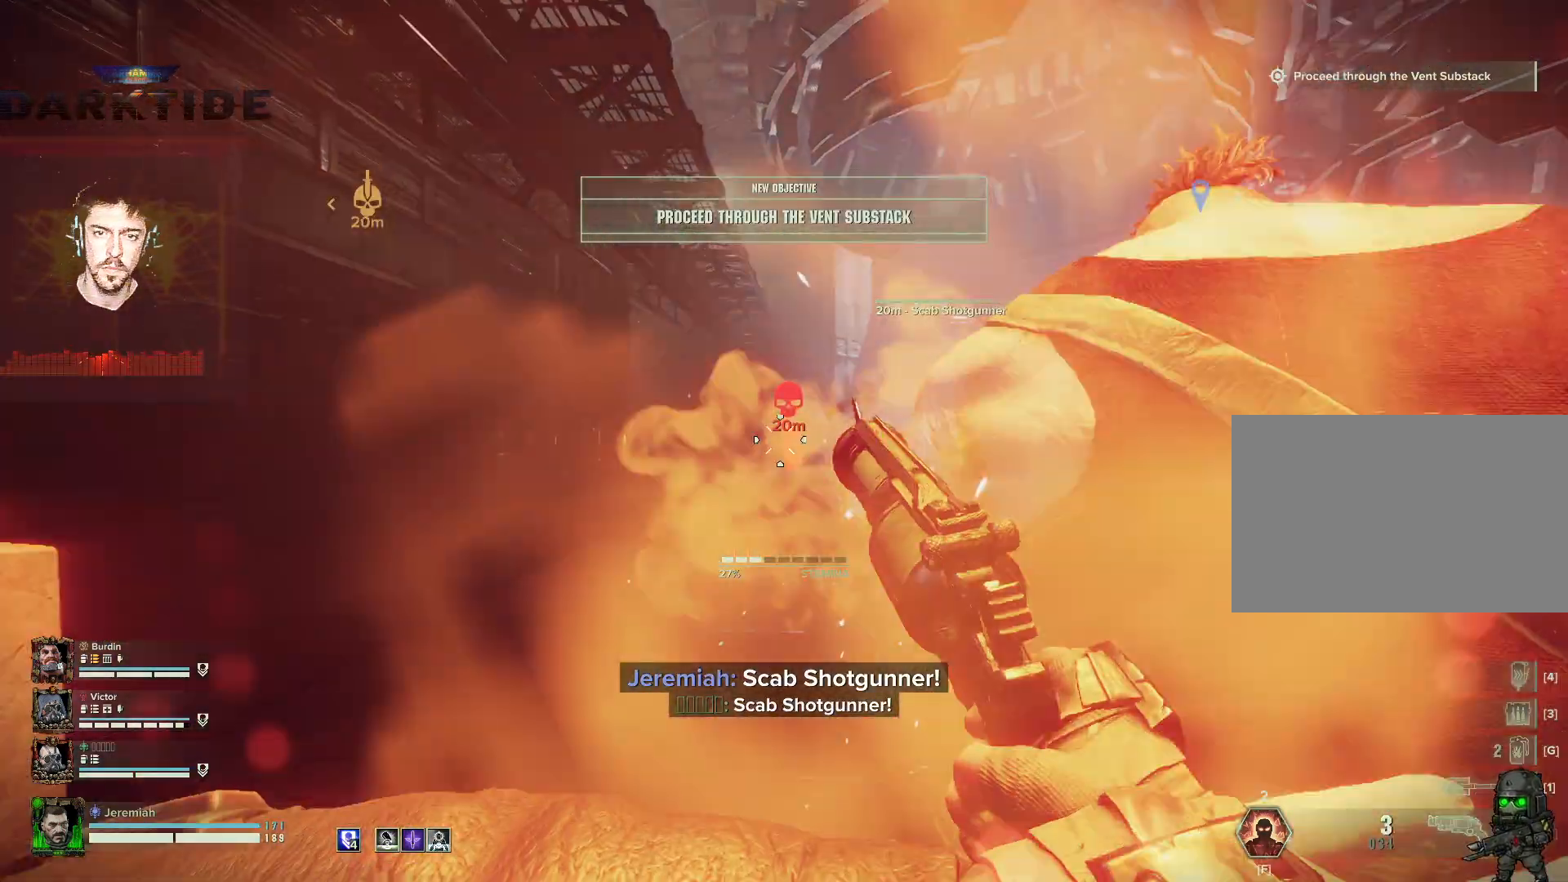
{"keys": ["r", "s"], "mouse": [], "events": [[200, "a", "up"], [500, "mouse_right", "up"], [500, "r", "down"]]}
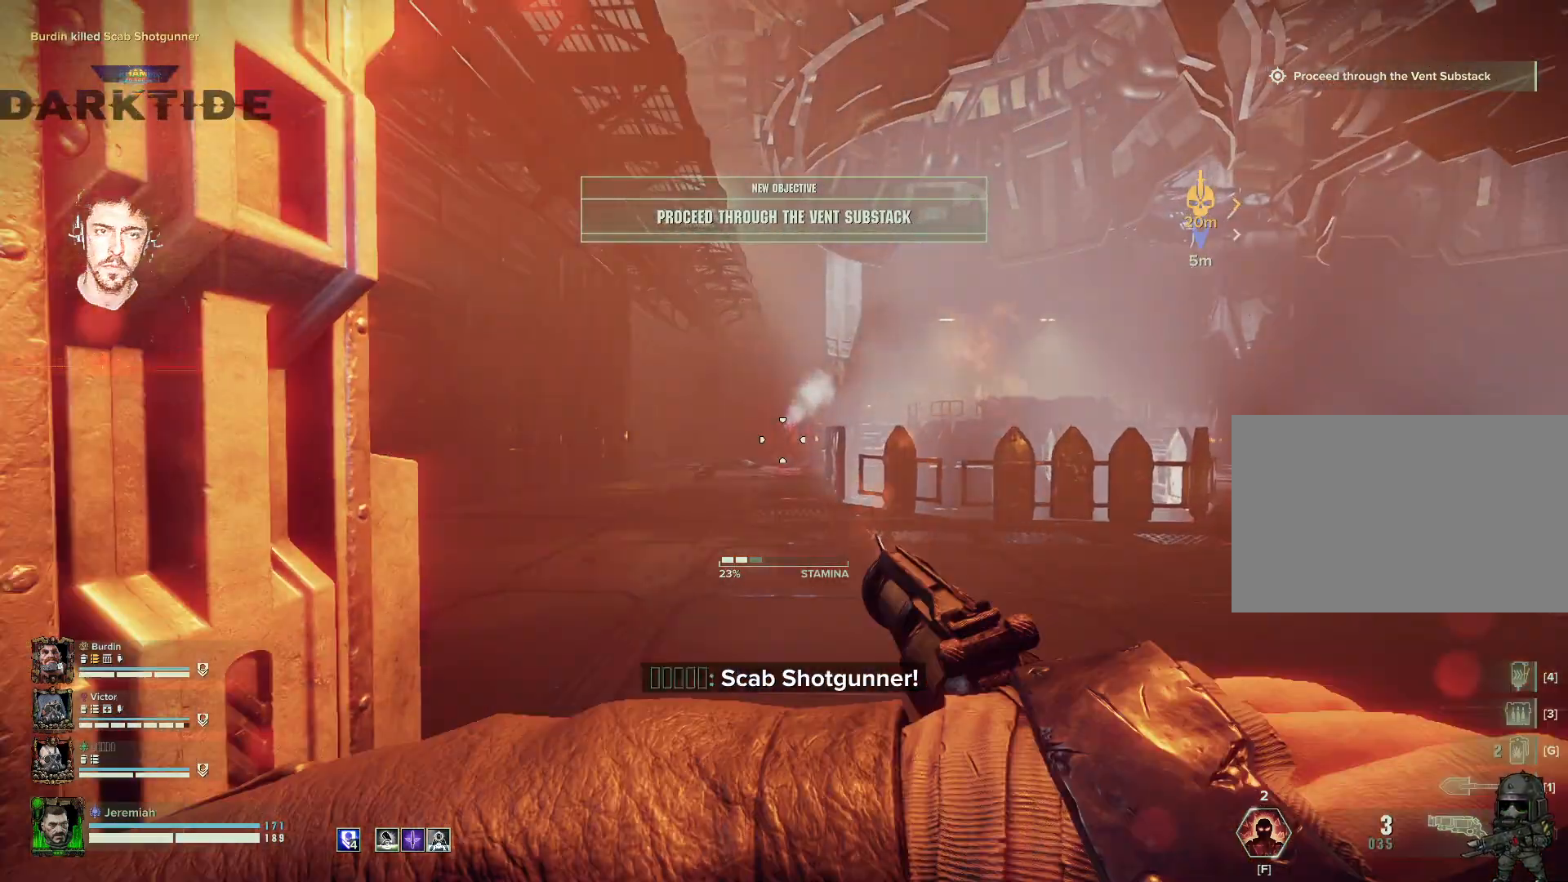
{"keys": ["d", "s"], "mouse": [], "events": [[100, "r", "up"], [500, "d", "down"]]}
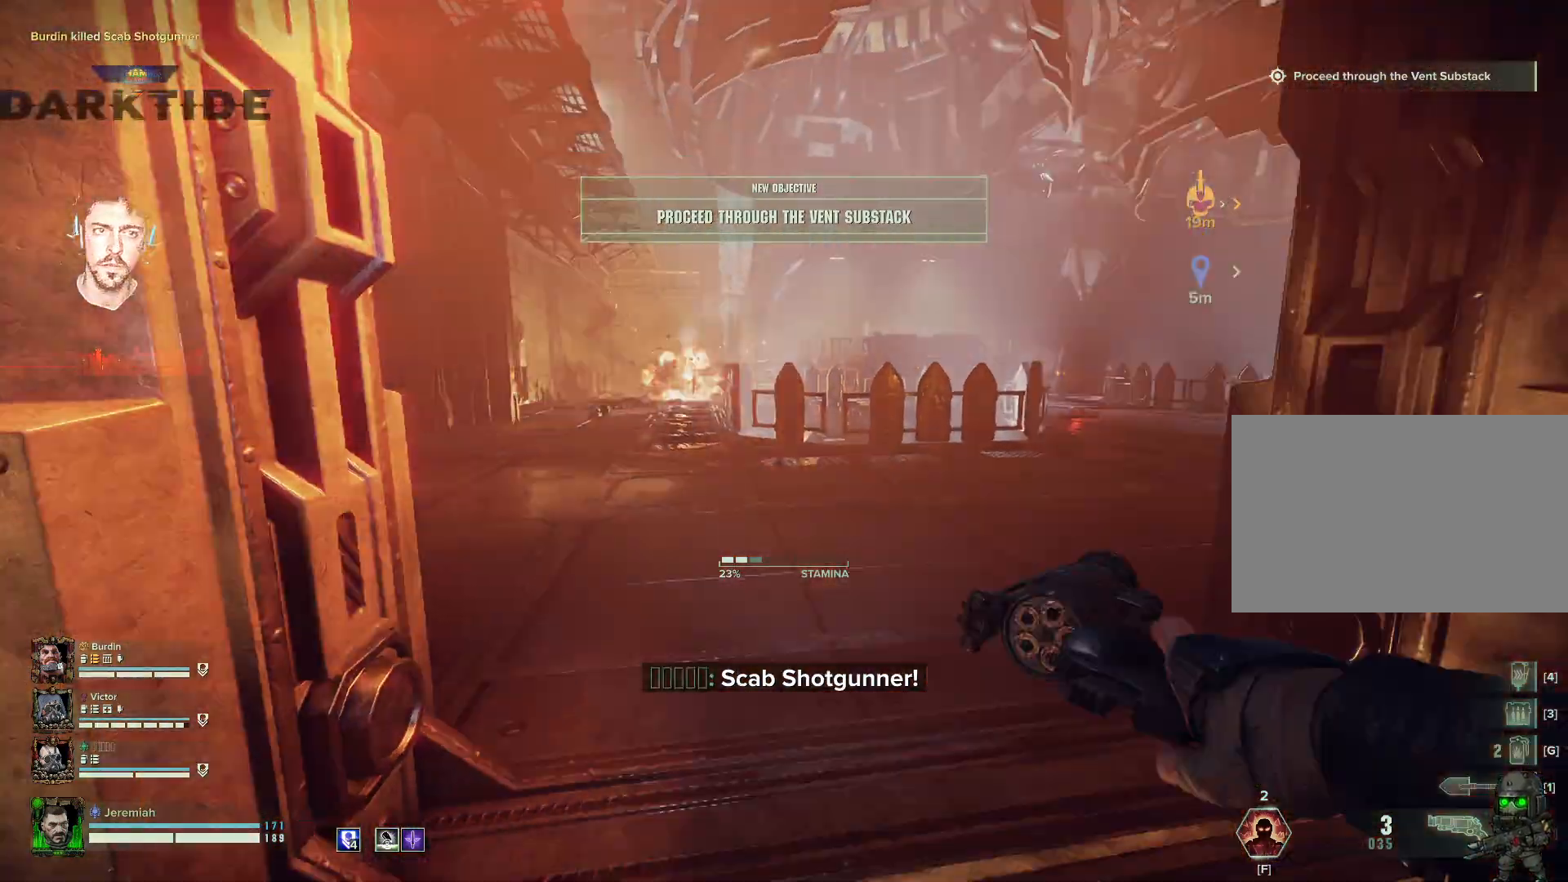
{"keys": ["d", "w"], "mouse": [], "events": [[117, "s", "up"], [250, "w", "down"]]}
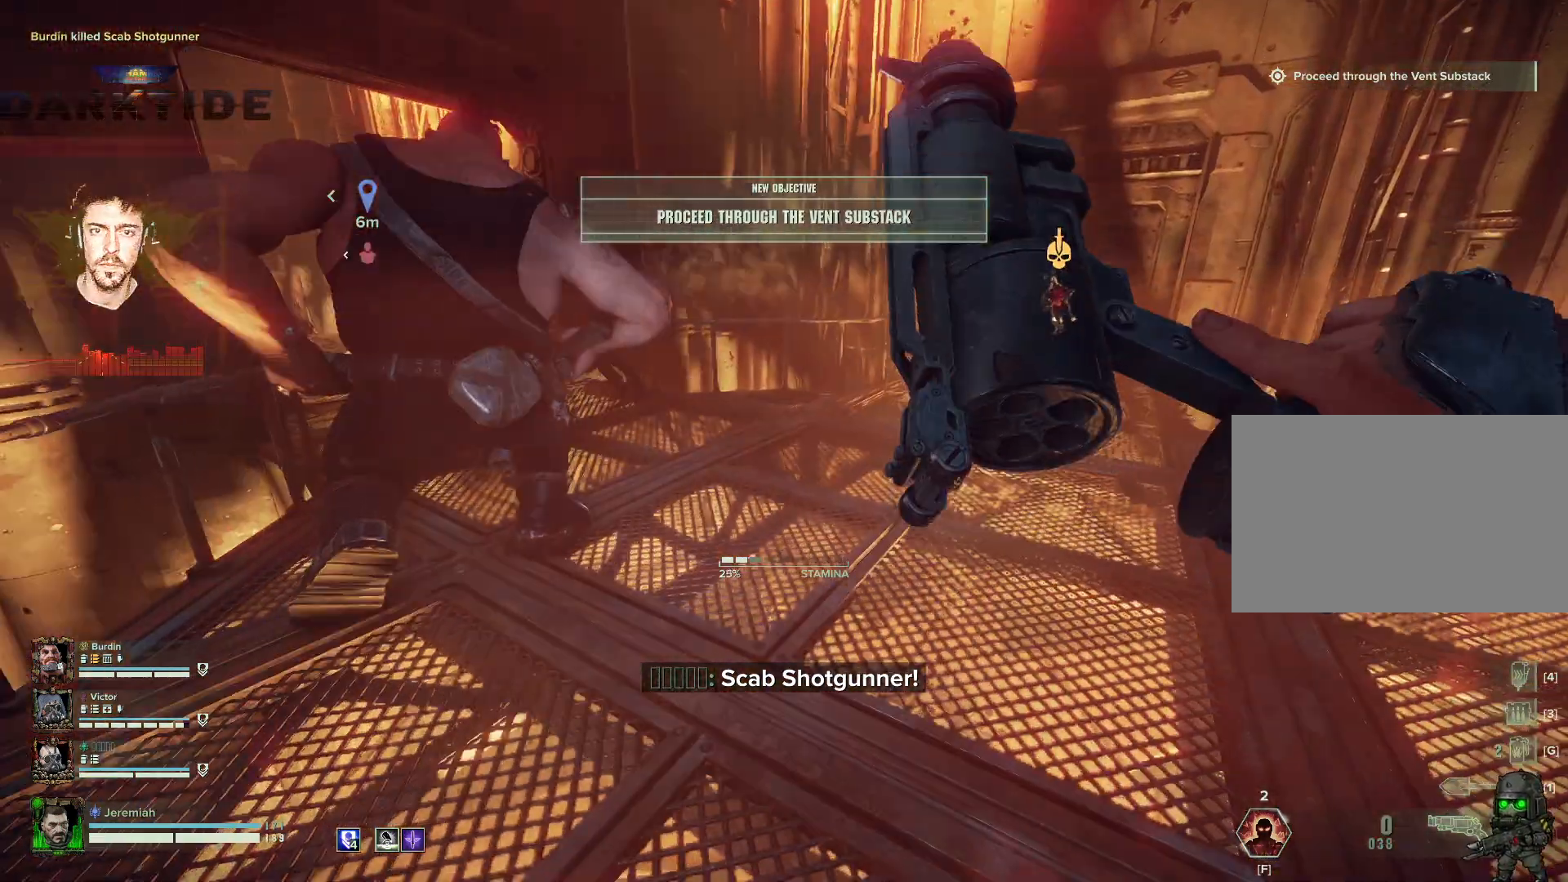
{"keys": ["d", "w"], "mouse": [], "events": [[133, "d", "up"], [500, "d", "down"]]}
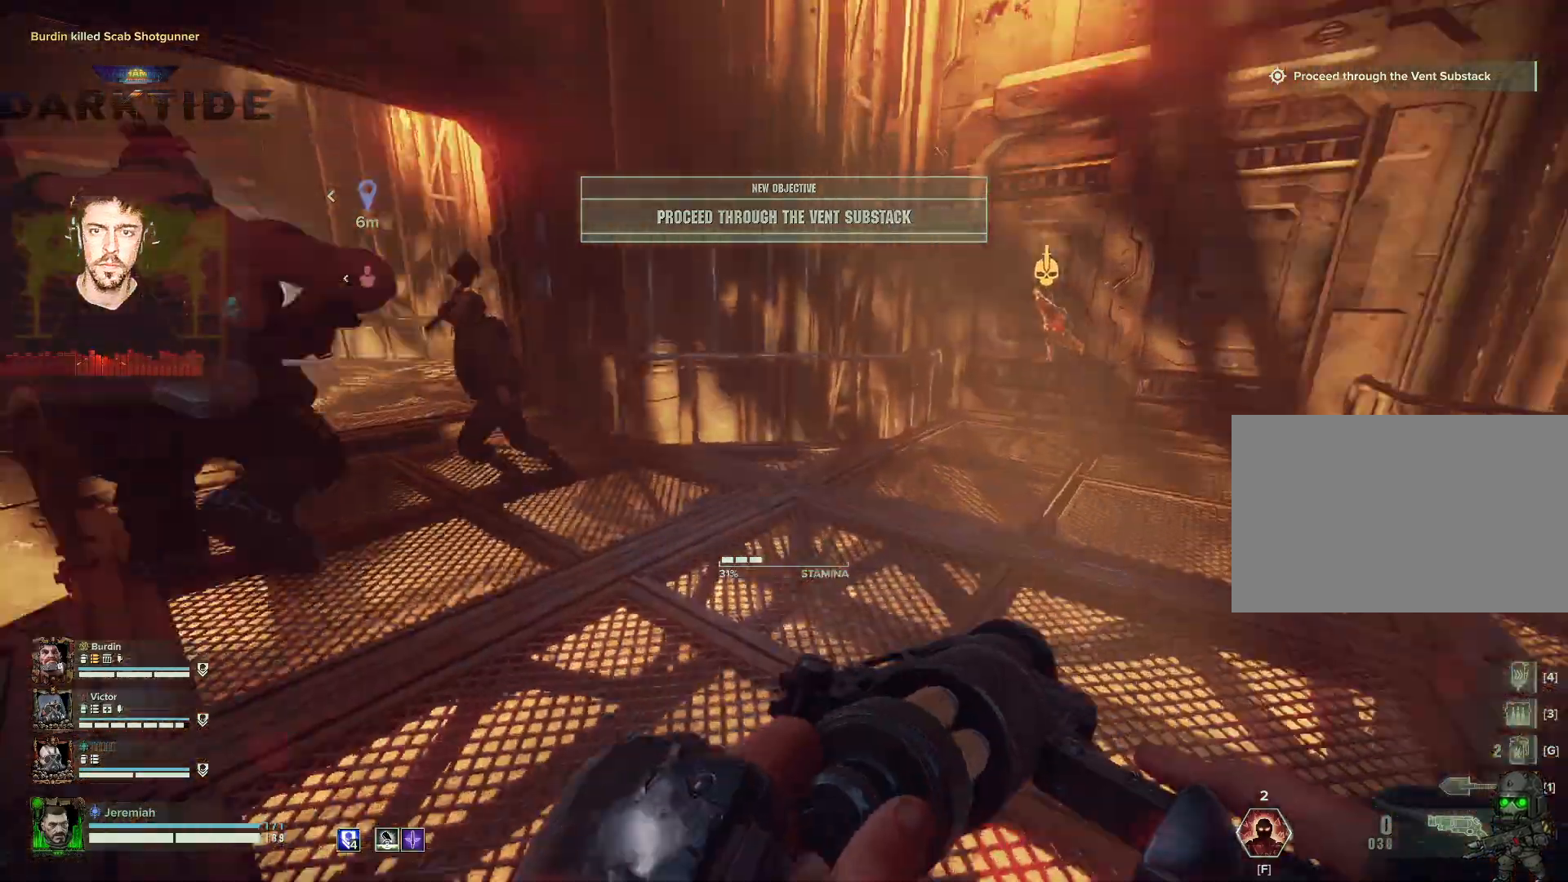
{"keys": ["d"], "mouse": [], "events": [[200, "space", "down"], [317, "w", "up"], [467, "space", "up"]]}
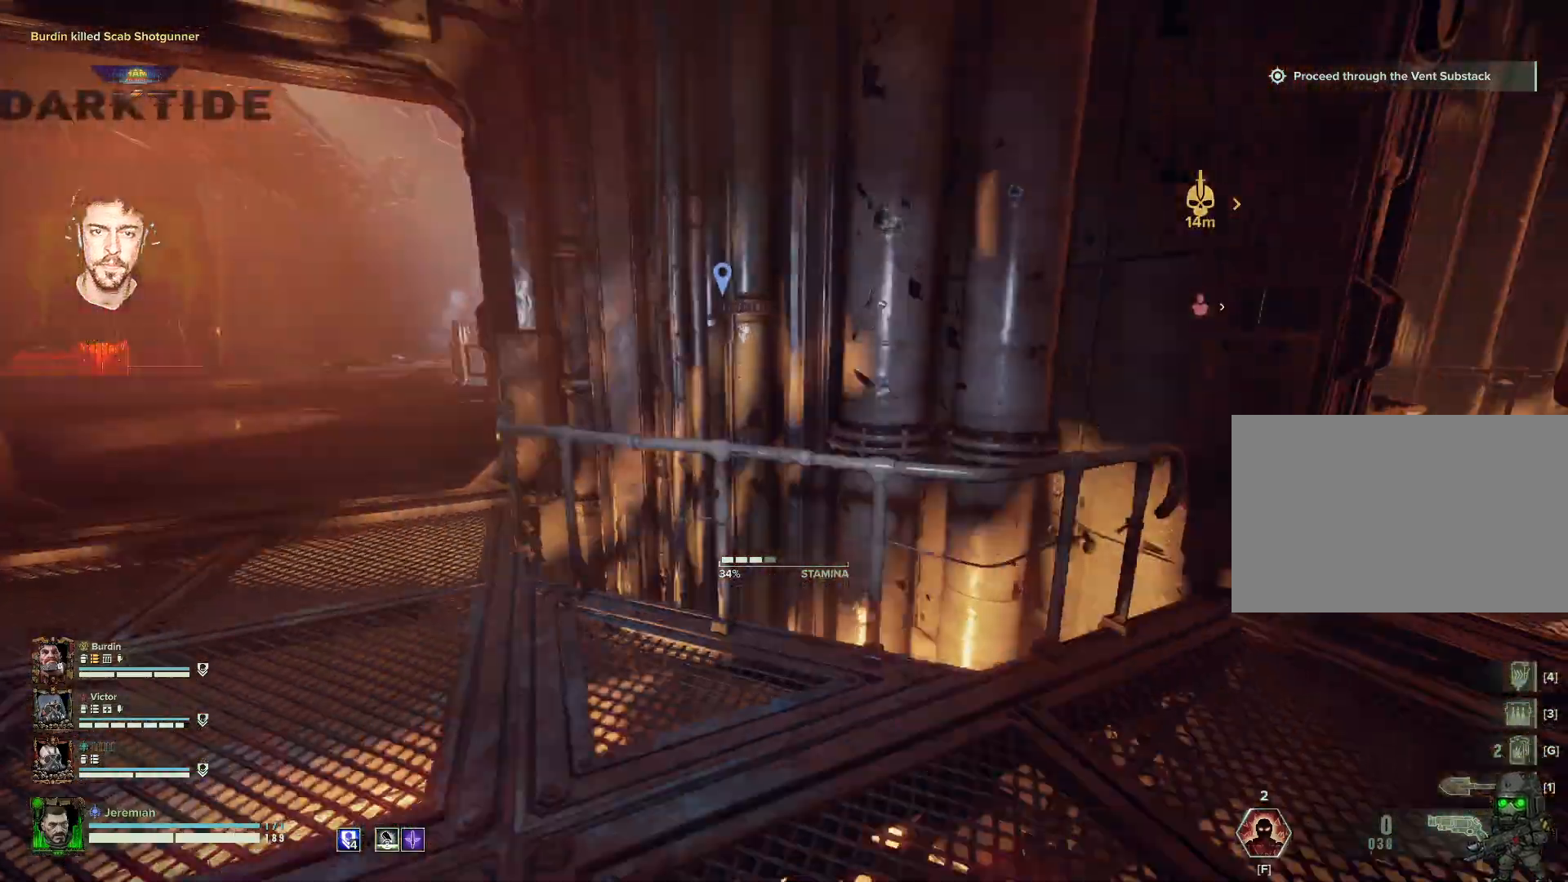
{"keys": ["d"], "mouse": [], "events": [[300, "w", "down"], [450, "w", "up"]]}
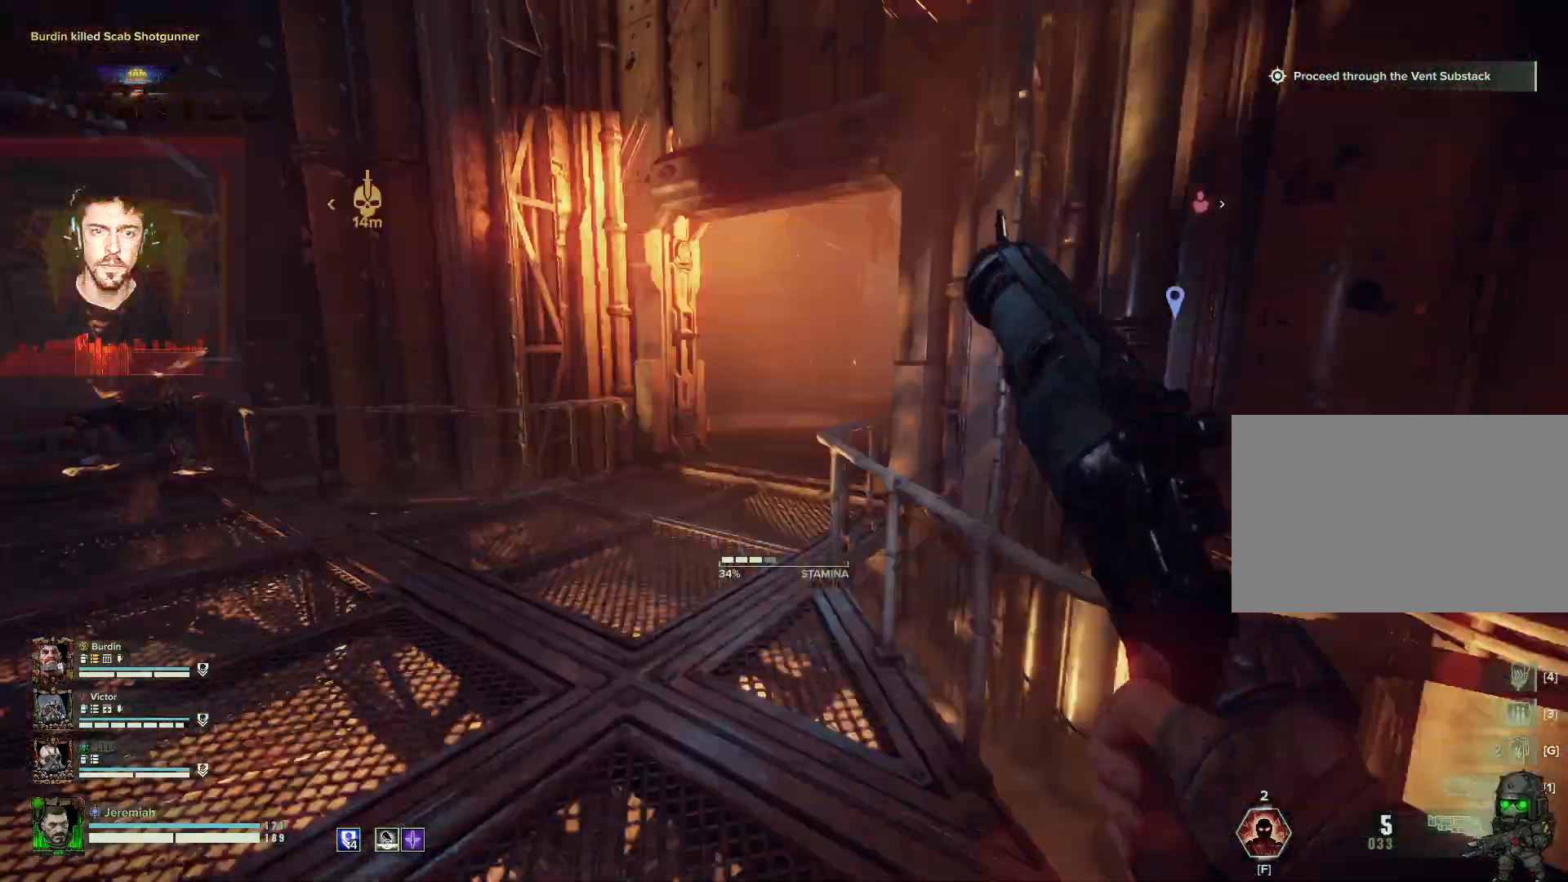
{"keys": ["s", "space"], "mouse": [], "events": [[83, "s", "down"], [167, "d", "up"], [267, "space", "down"]]}
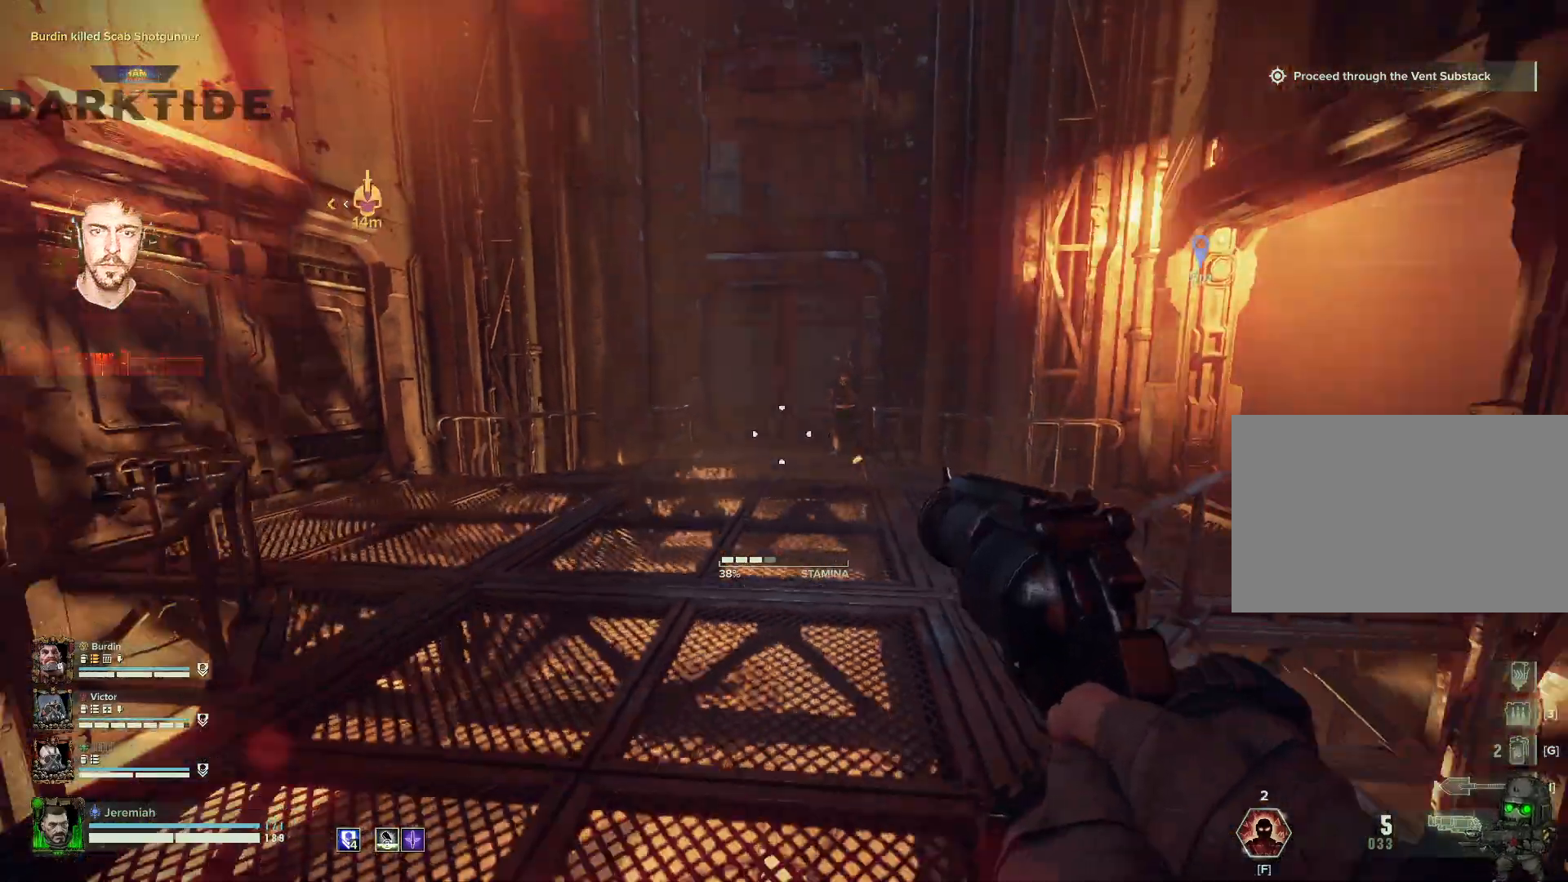
{"keys": ["s"], "mouse": ["right"], "events": [[17, "space", "up"], [100, "a", "down"], [200, "mouse_right", "down"], [283, "a", "up"], [417, "mouse_left", "down"], [500, "mouse_left", "up"]]}
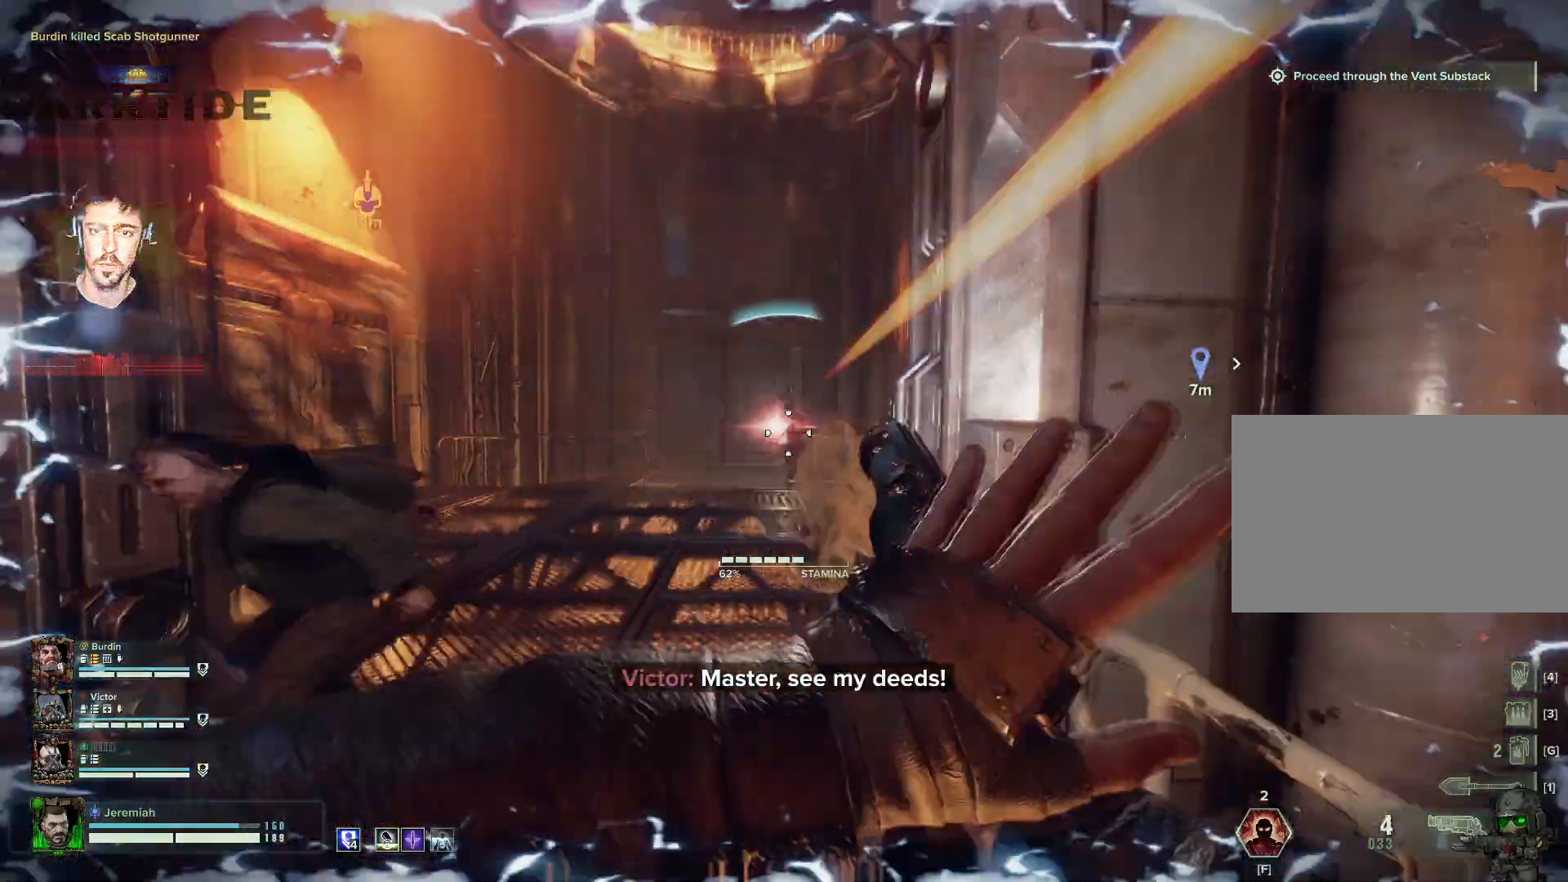
{"keys": ["s"], "mouse": ["left", "right"], "events": [[67, "mouse_left", "down"], [150, "mouse_left", "up"], [500, "mouse_left", "down"]]}